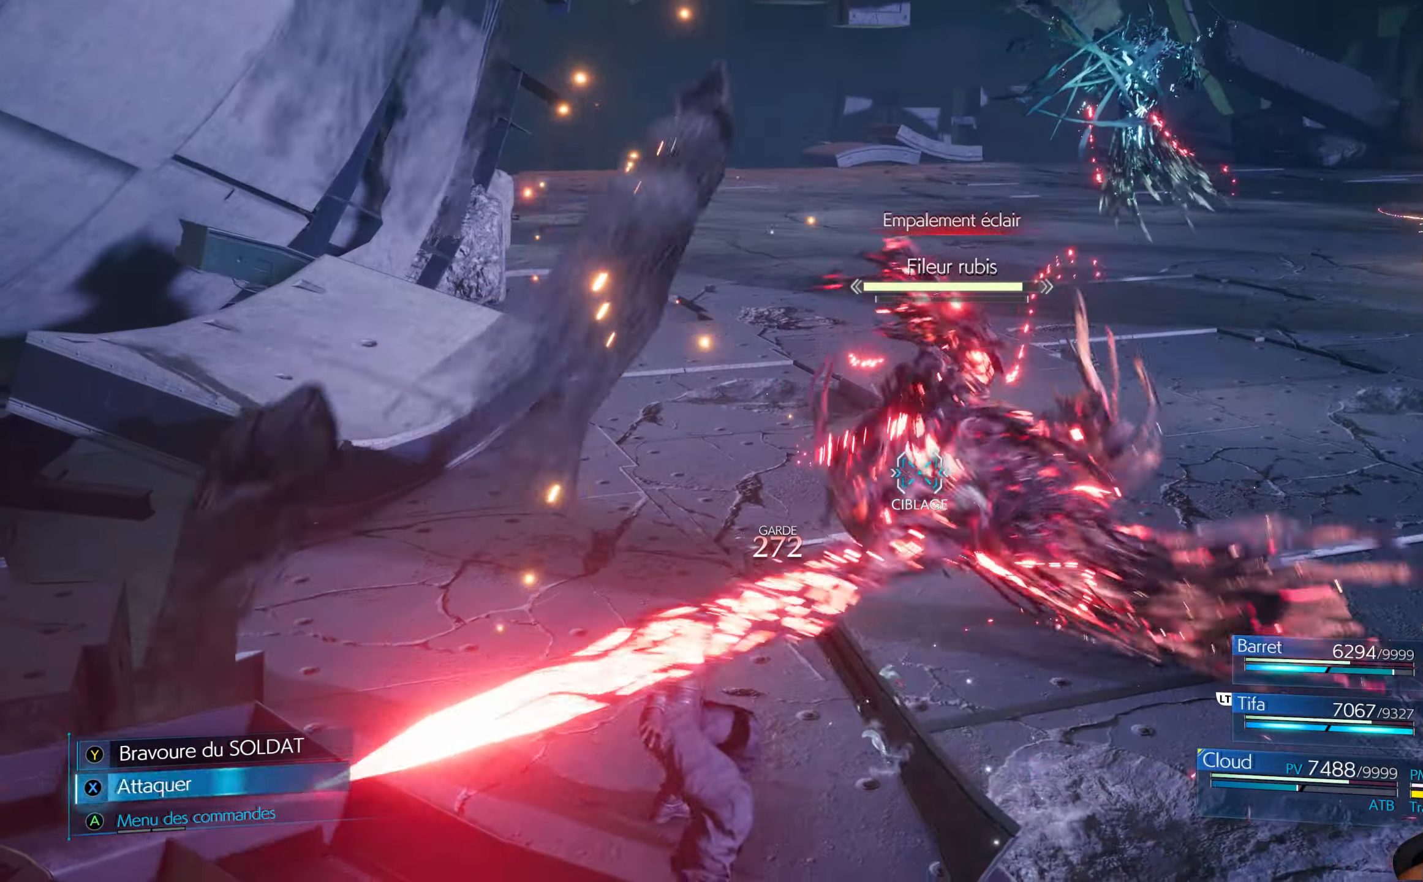
Gameplay with a controller (Xbox layout); each line is a JSON object with the inputs held at the frame after it. "events" lists button and stick changes between this image and that frame as [ms after this image, input, new state], when the widget could be followed in between.
{"buttons": [], "left_stick": "up-right", "right_stick": "center", "events": [[33, "X", "up"], [83, "X", "down"], [166, "X", "up"], [233, "X", "down"], [316, "X", "up"], [383, "X", "down"], [433, "X", "up"]]}
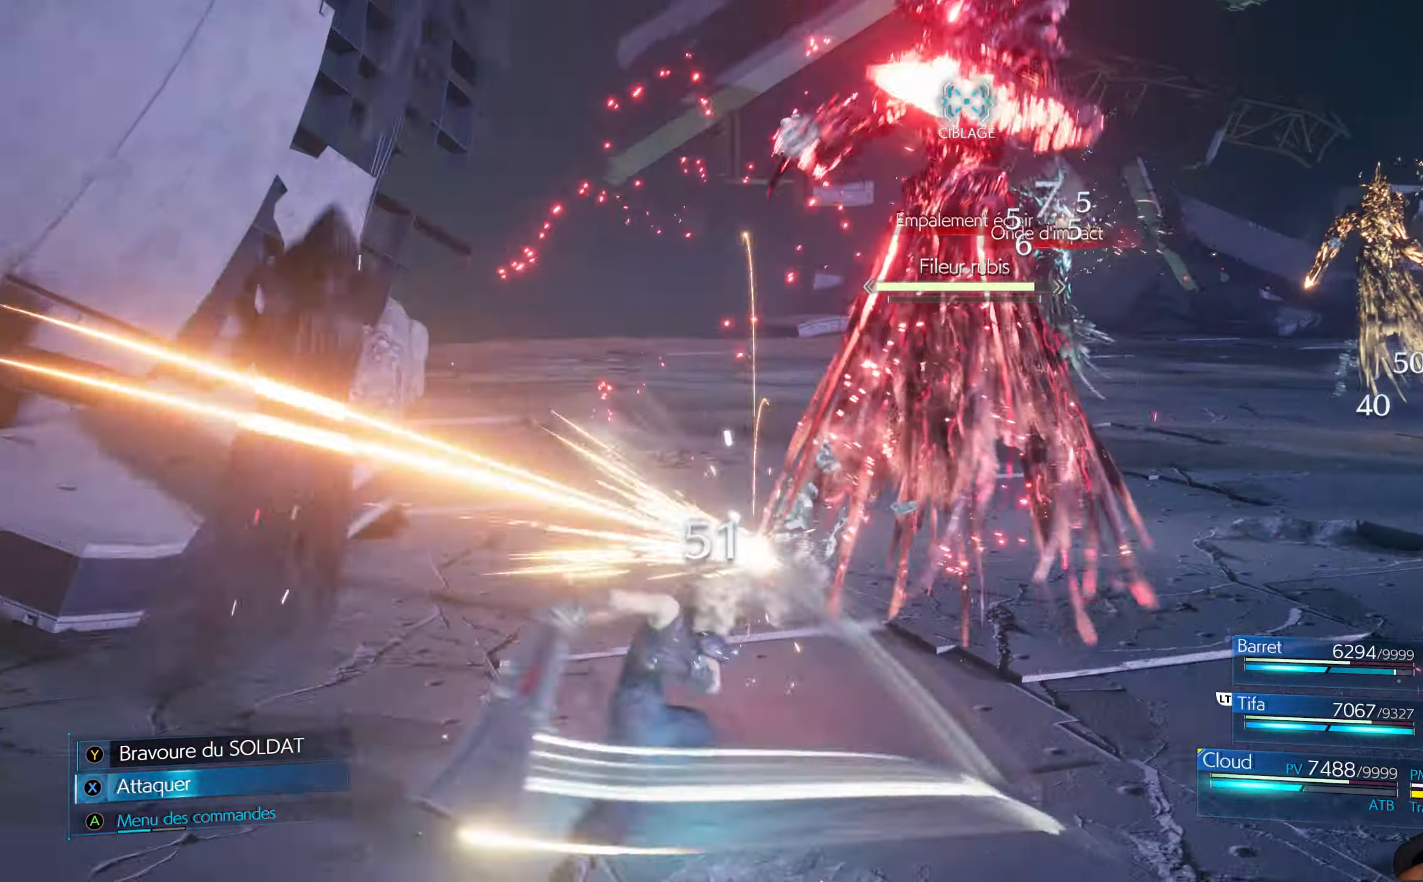
{"buttons": ["X"], "left_stick": "up-right", "right_stick": "center", "events": [[33, "X", "down"], [100, "X", "up"], [166, "X", "down"], [233, "X", "up"], [316, "X", "down"], [383, "X", "up"], [450, "X", "down"]]}
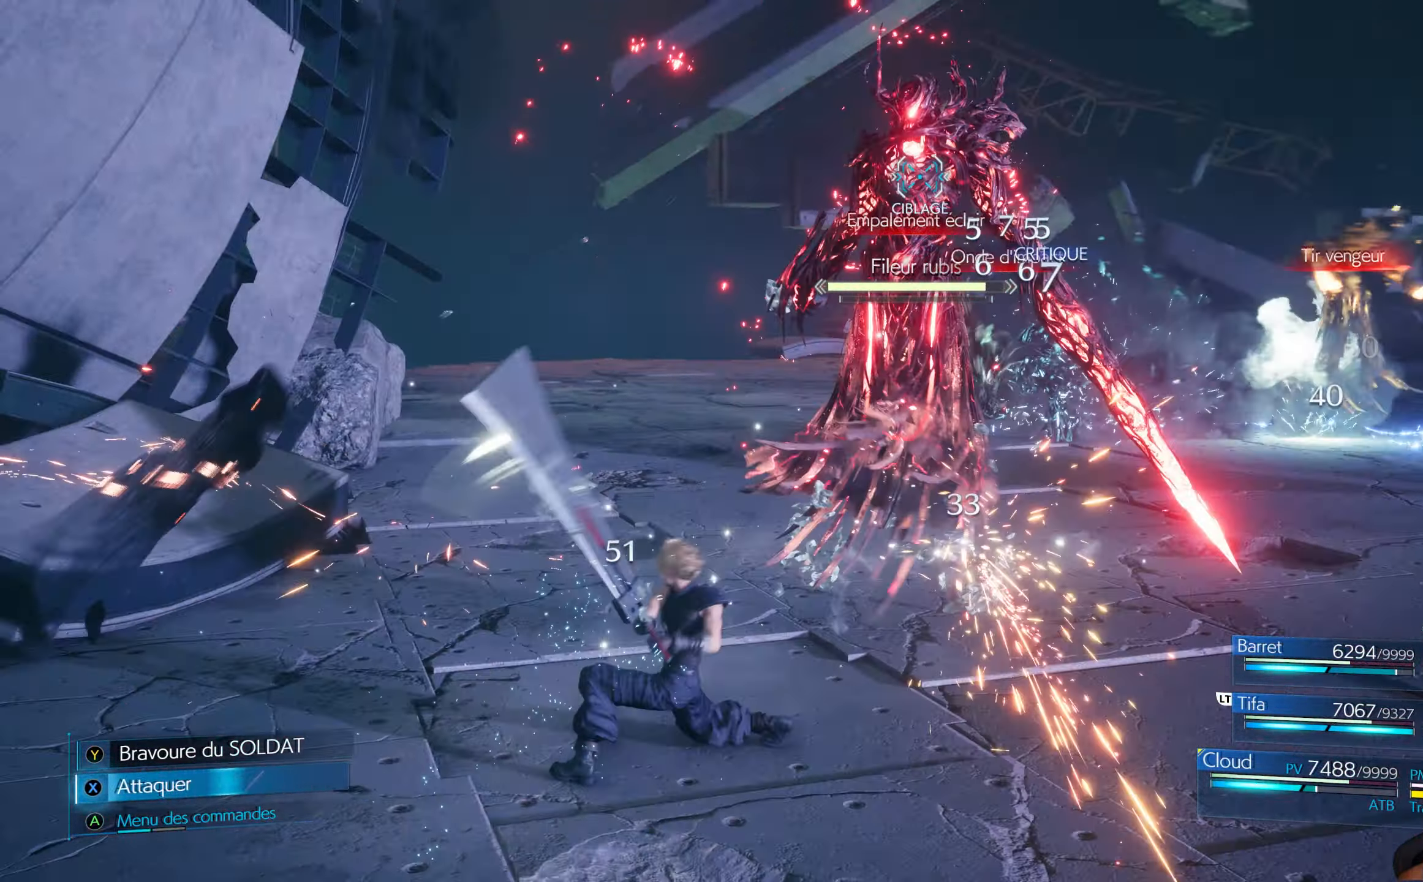
{"buttons": [], "left_stick": "center", "right_stick": "center", "events": [[16, "X", "up"], [100, "X", "down"], [150, "X", "up"], [500, "left_stick", "center"]]}
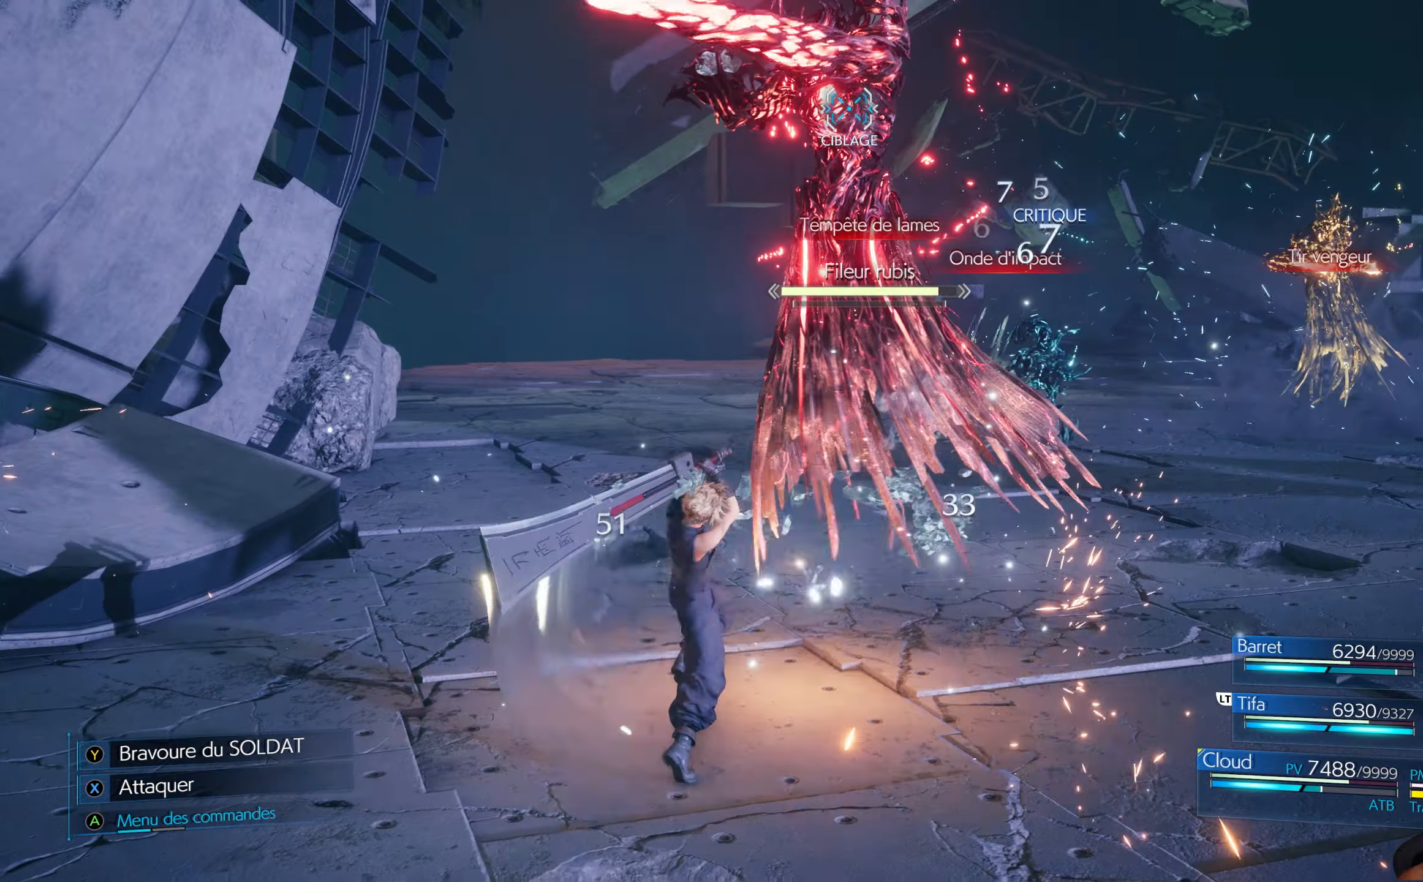
{"buttons": ["R1"], "left_stick": "center", "right_stick": "center", "events": [[50, "R1", "down"]]}
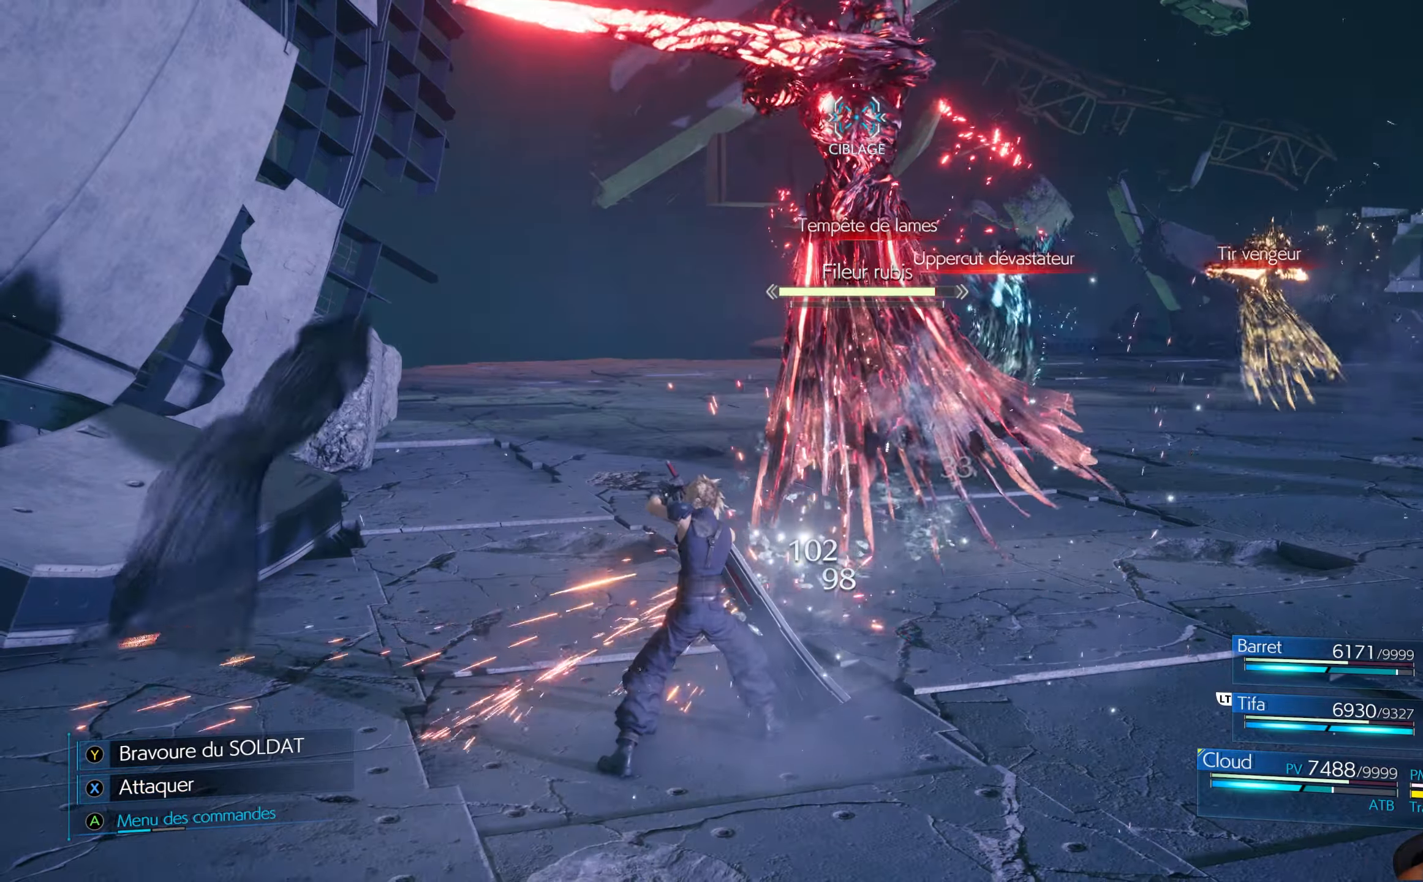
{"buttons": ["R1"], "left_stick": "center", "right_stick": "center", "events": [[50, "left_stick", "right"], [383, "left_stick", "center"]]}
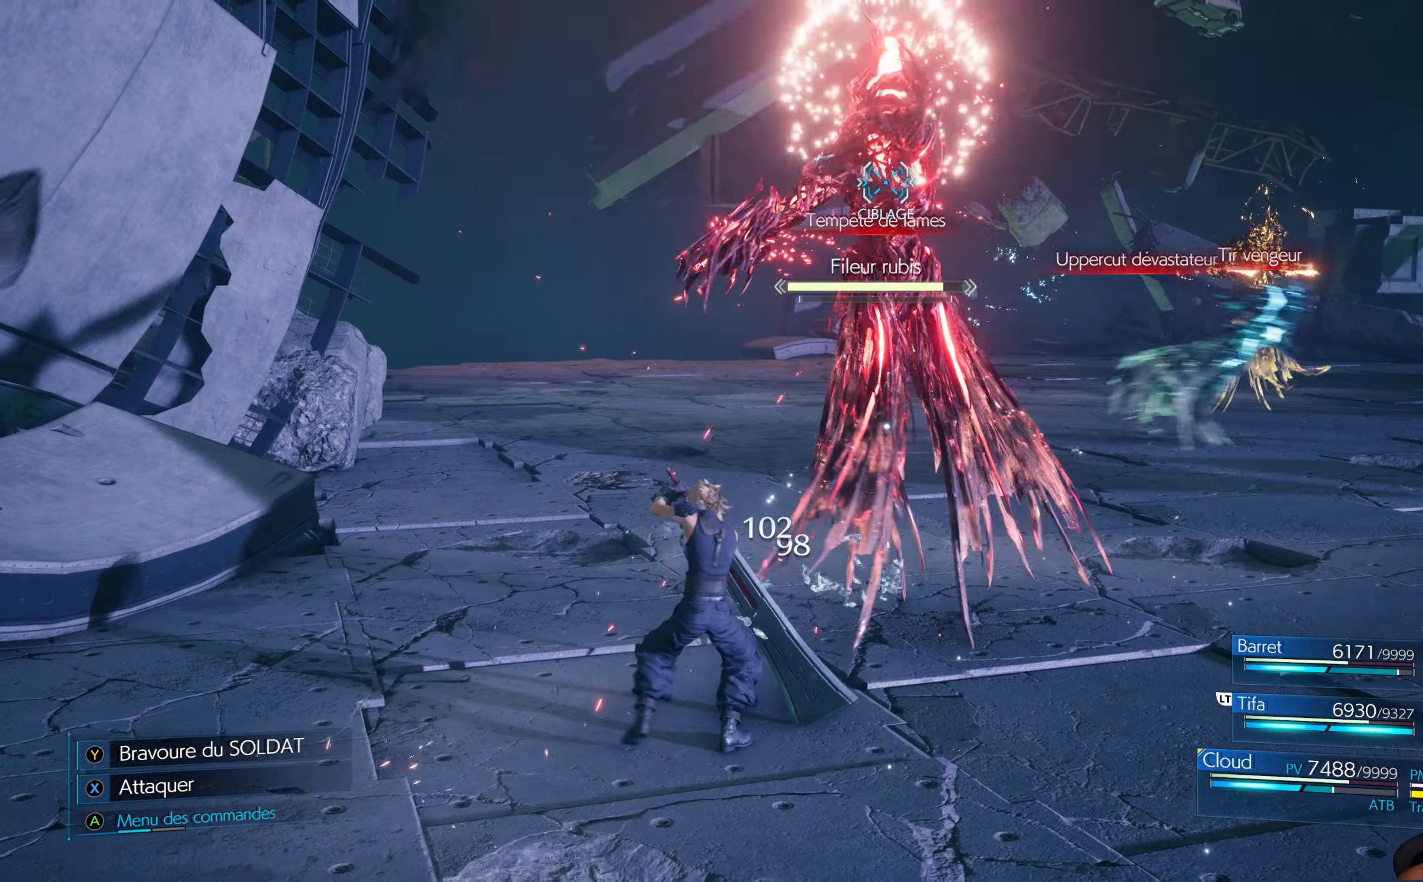
{"buttons": ["R1"], "left_stick": "right", "right_stick": "center", "events": [[133, "left_stick", "right"]]}
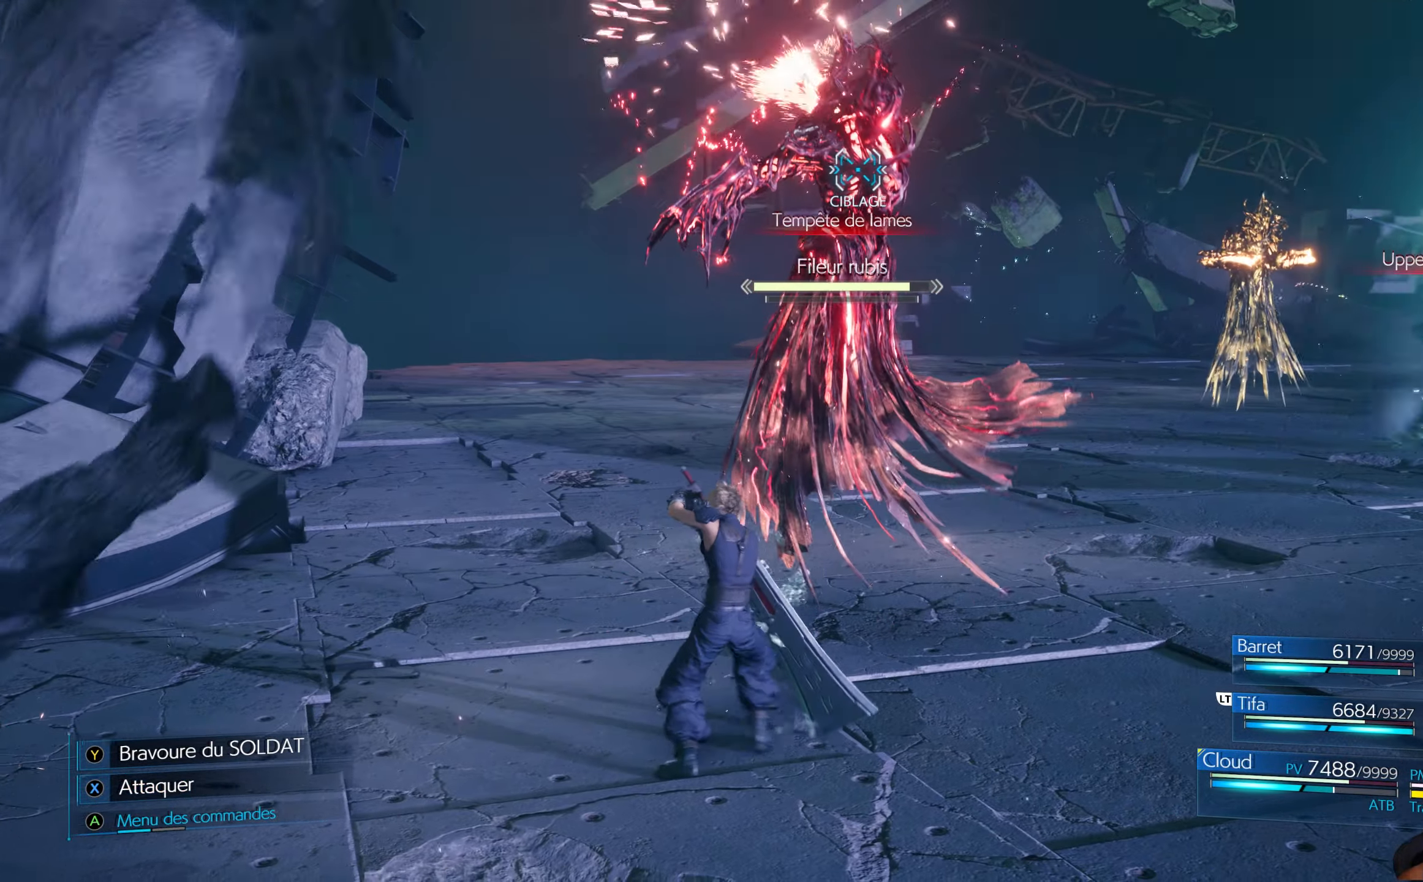
{"buttons": ["R1"], "left_stick": "right", "right_stick": "center", "events": [[200, "left_stick", "center"], [333, "left_stick", "right"]]}
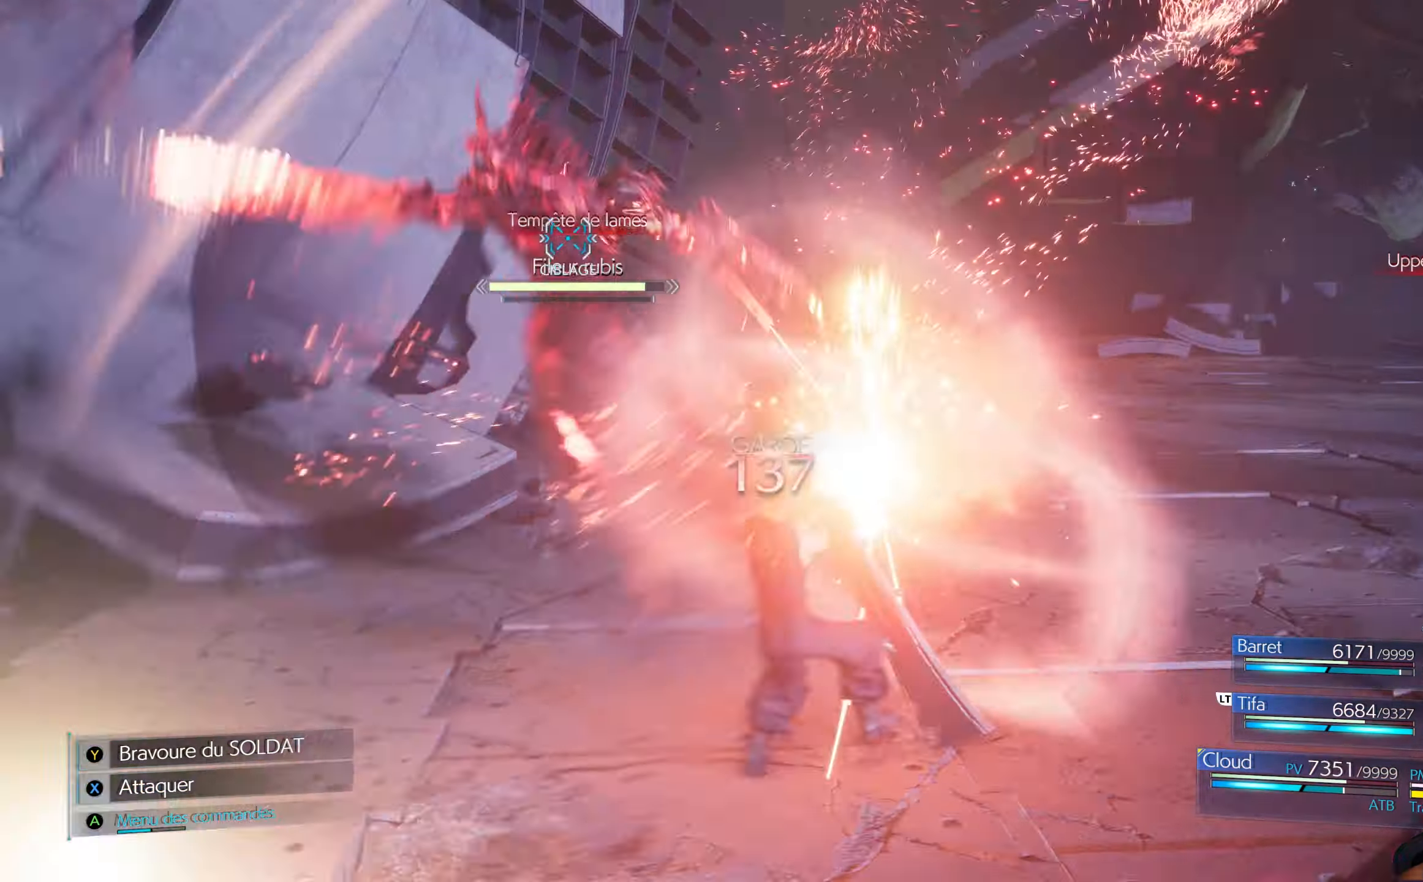
{"buttons": ["R1"], "left_stick": "center", "right_stick": "center", "events": [[200, "left_stick", "center"]]}
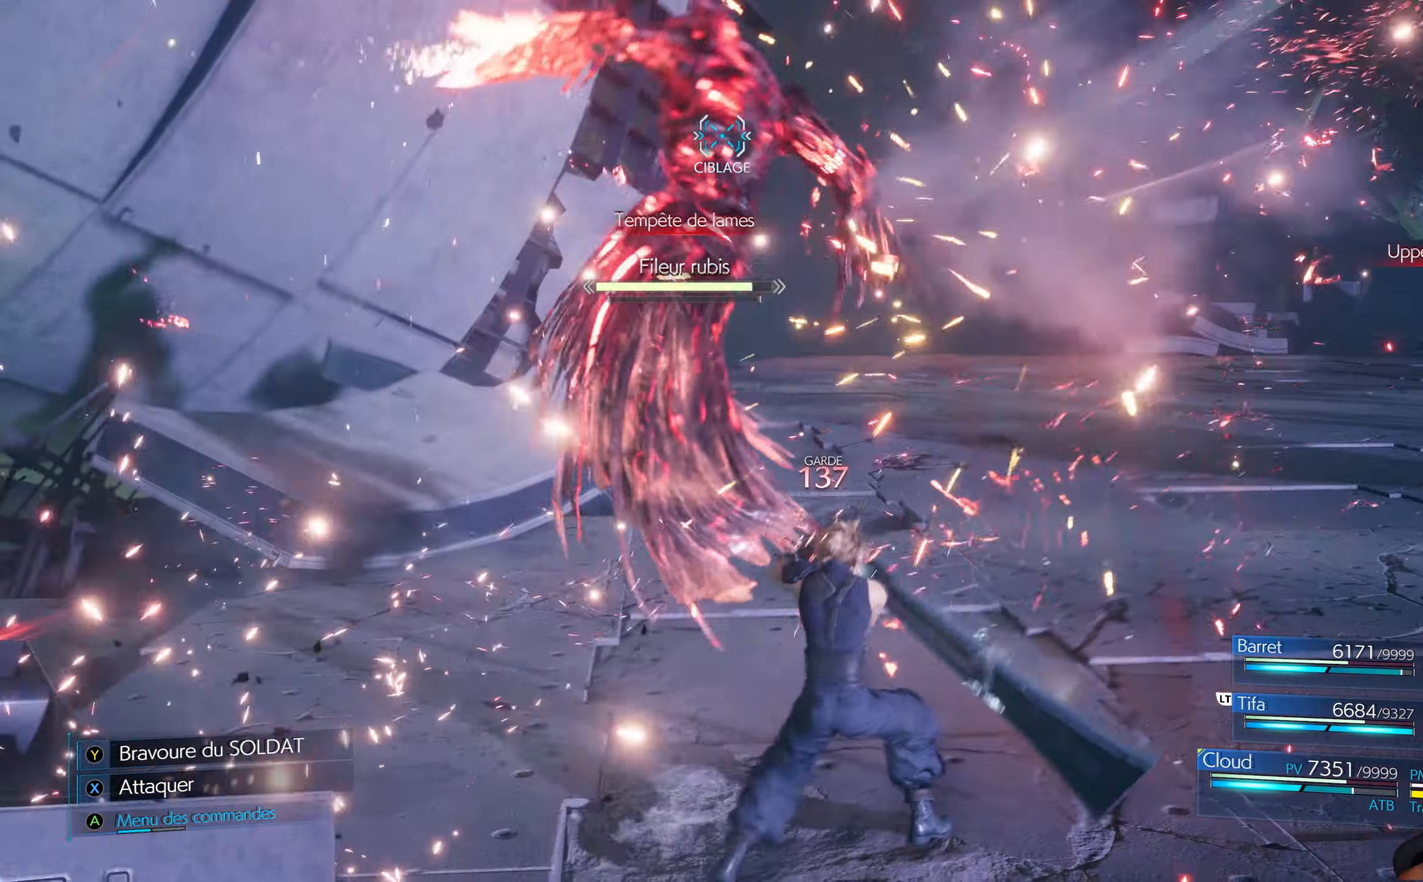
{"buttons": ["R1"], "left_stick": "center", "right_stick": "center", "events": []}
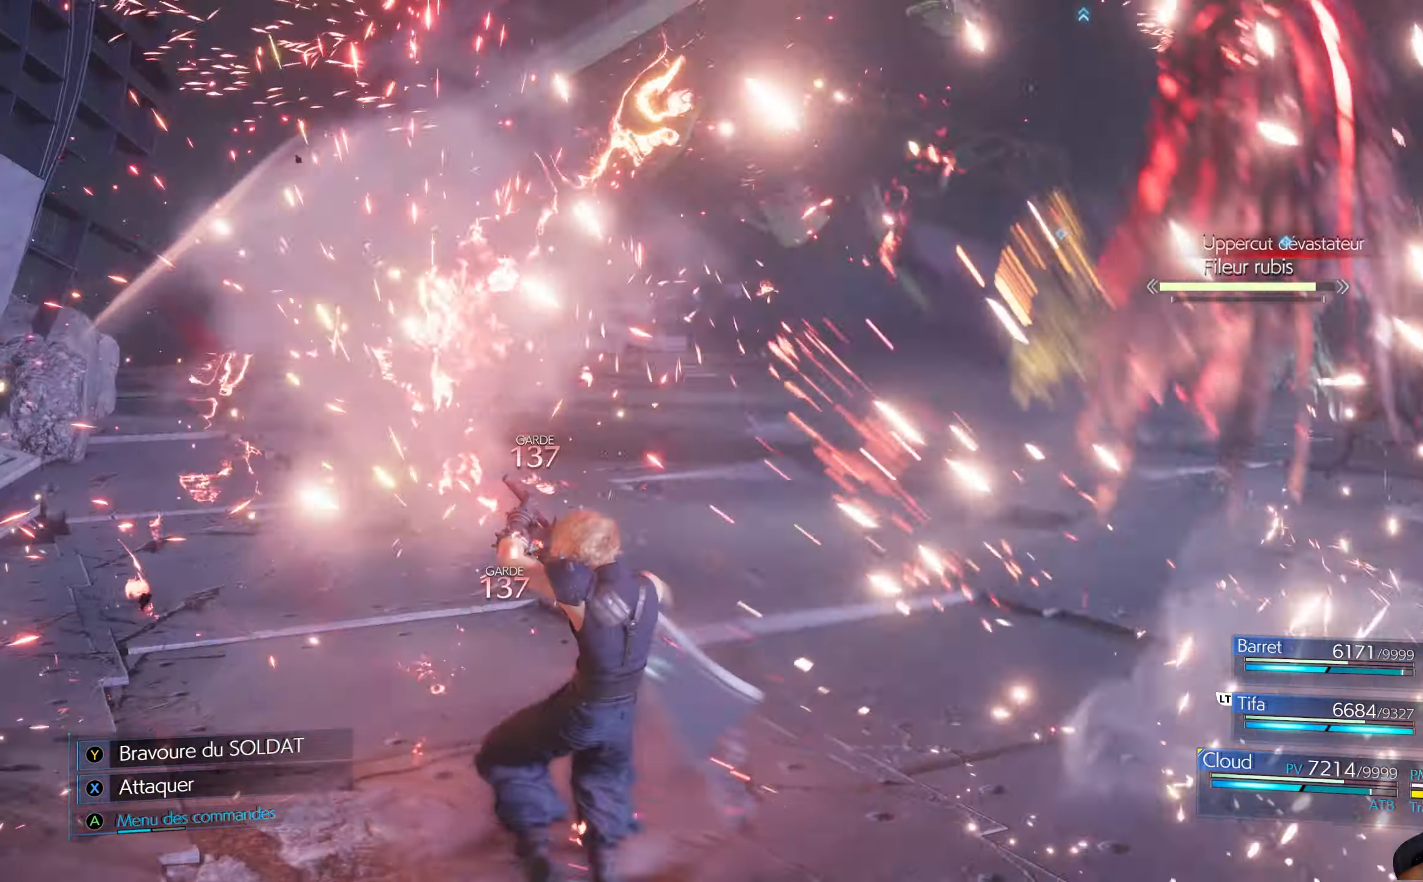
{"buttons": ["R1"], "left_stick": "center", "right_stick": "center", "events": []}
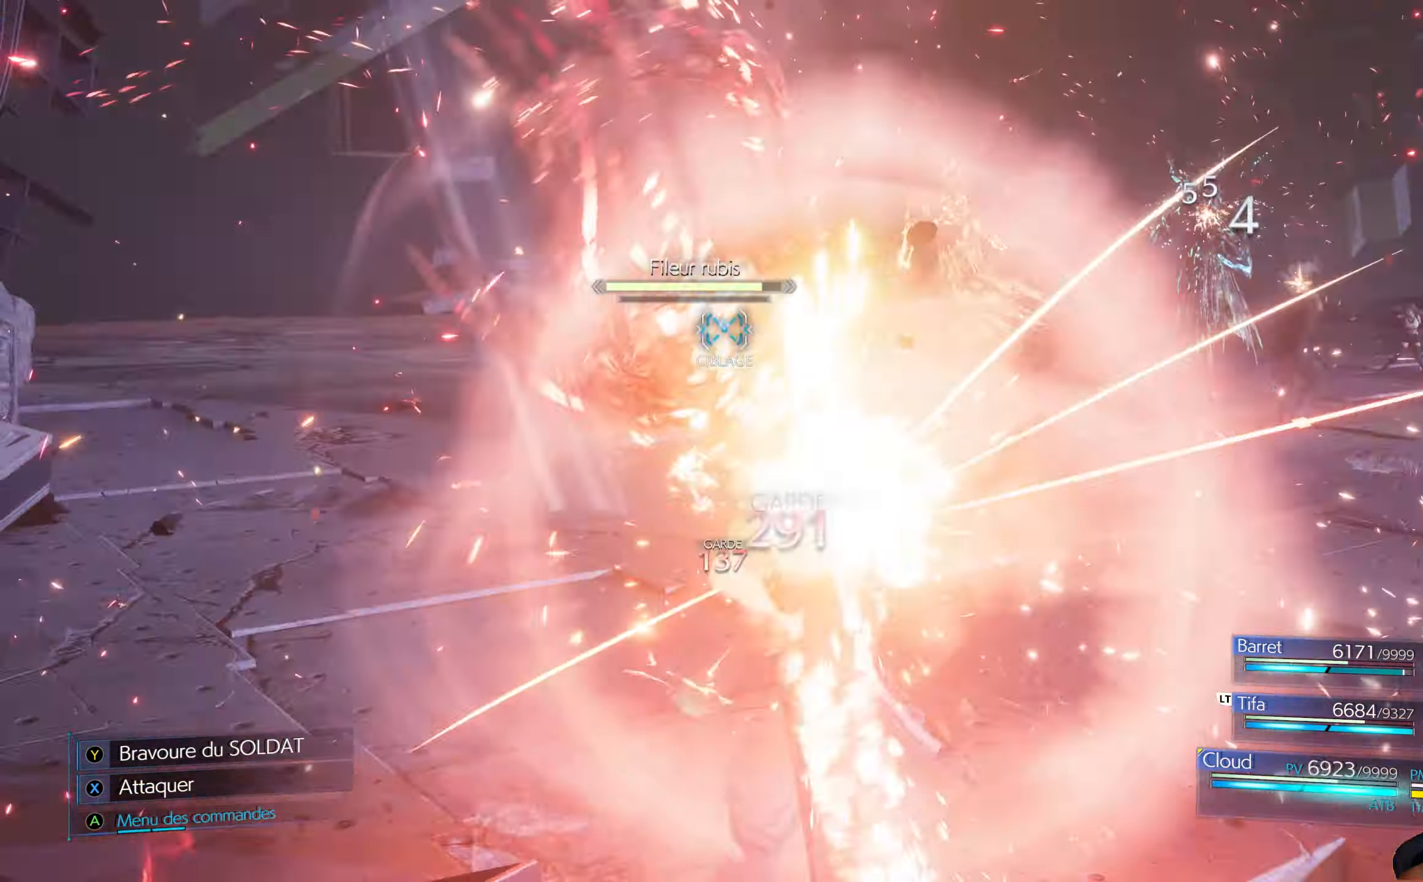
{"buttons": ["R1"], "left_stick": "center", "right_stick": "center", "events": []}
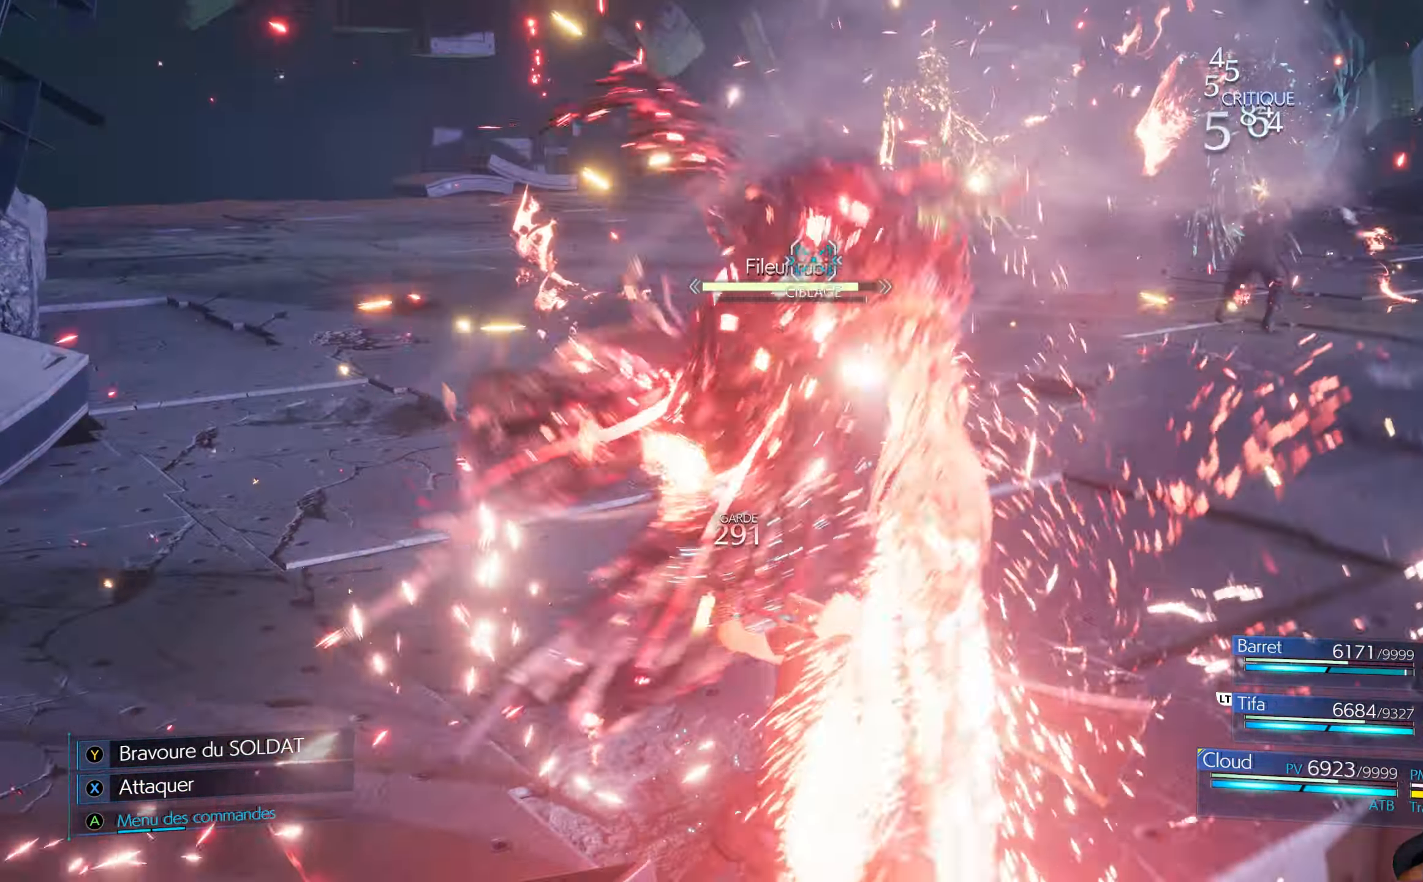
{"buttons": ["R1"], "left_stick": "center", "right_stick": "center", "events": []}
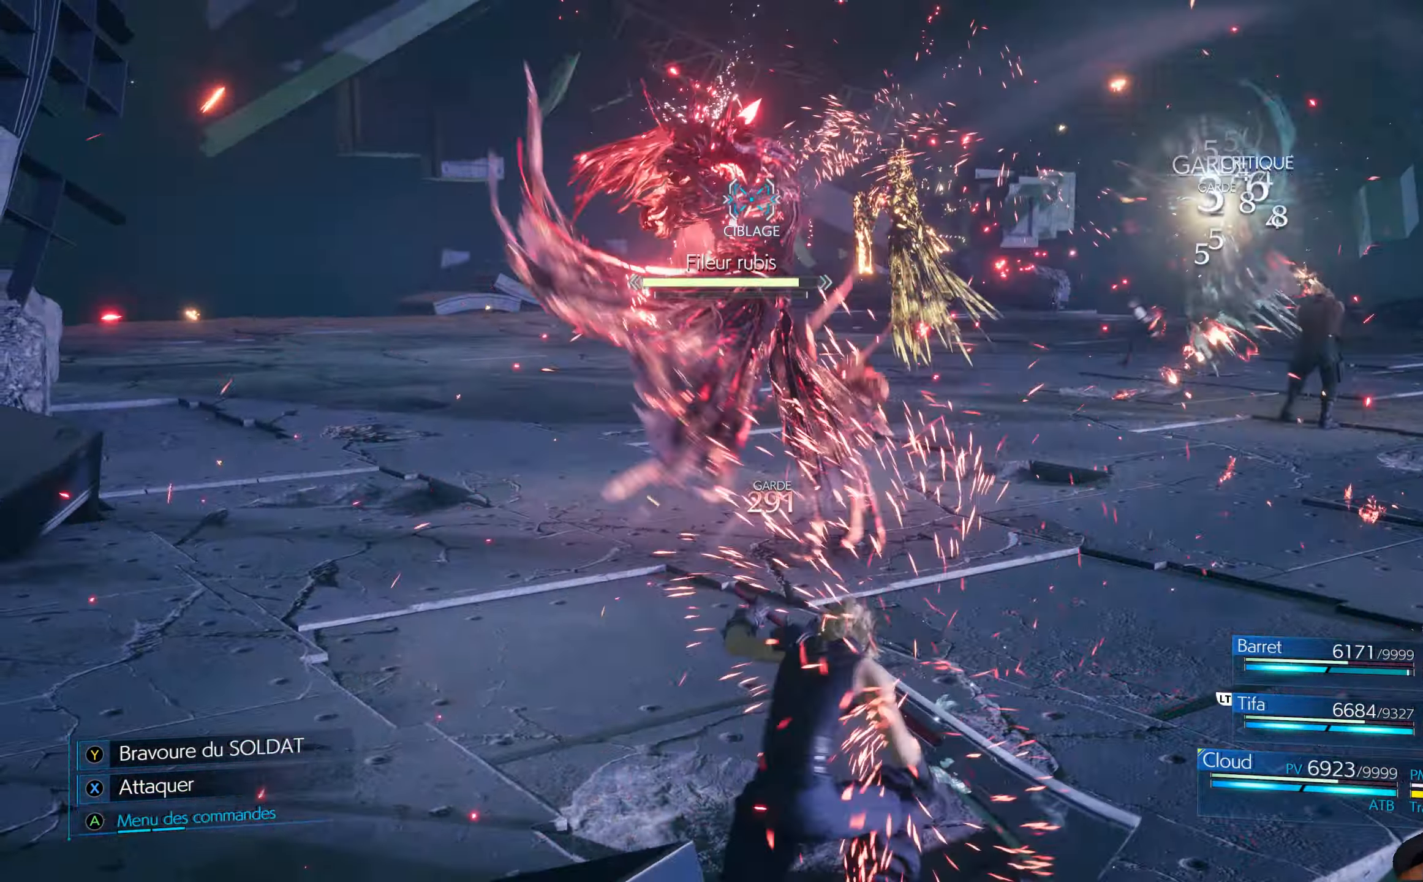
{"buttons": ["R1"], "left_stick": "center", "right_stick": "center", "events": []}
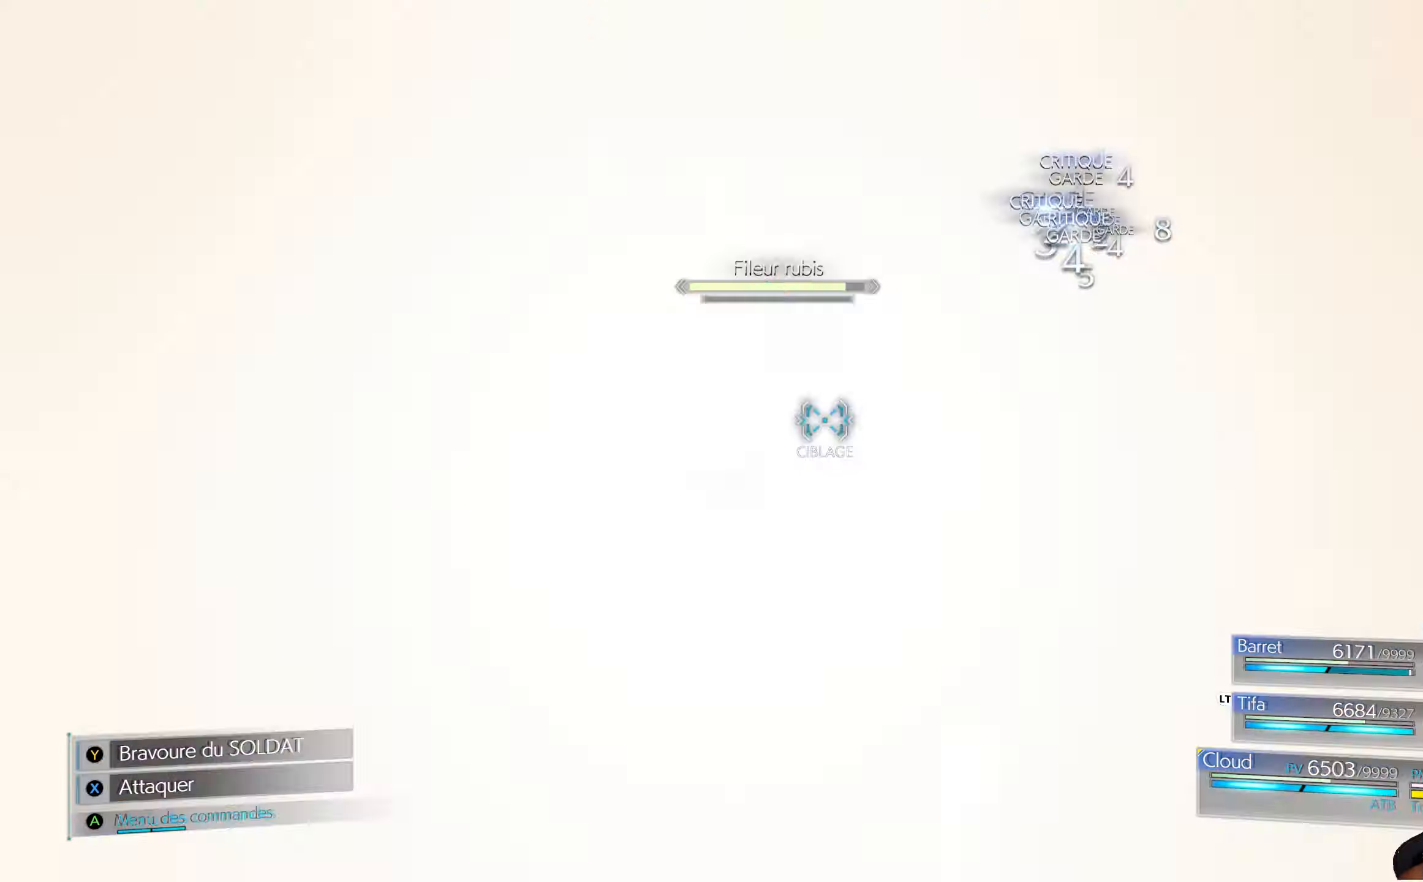
{"buttons": ["X"], "left_stick": "up", "right_stick": "center", "events": [[367, "left_stick", "up"], [400, "R1", "up"], [484, "X", "down"]]}
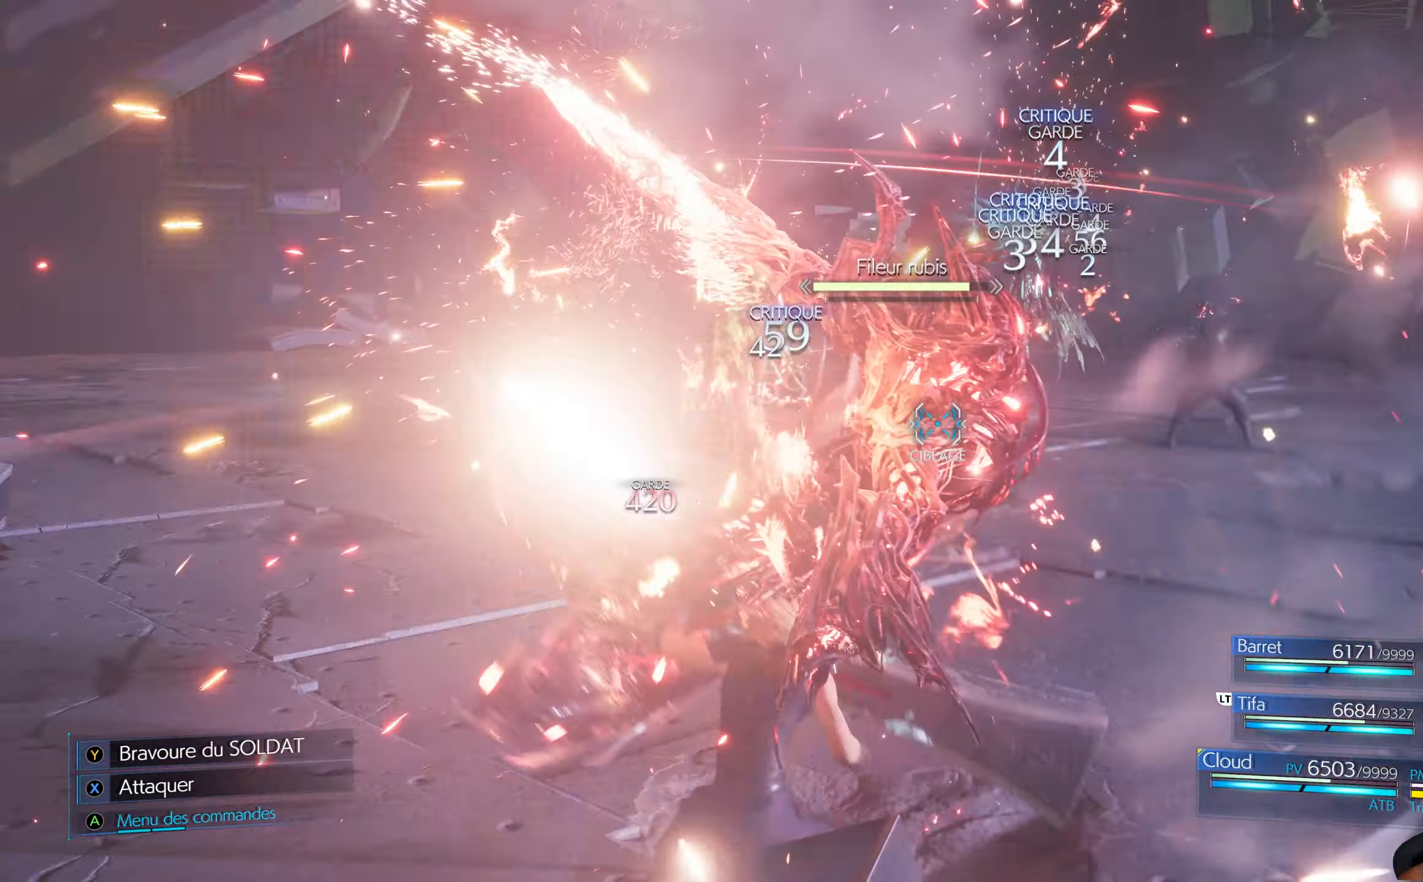
{"buttons": ["X"], "left_stick": "up-right", "right_stick": "center", "events": [[34, "X", "up"], [100, "X", "down"], [167, "X", "up"], [217, "left_stick", "up-right"], [234, "X", "down"], [317, "X", "up"], [367, "X", "down"], [450, "X", "up"], [500, "X", "down"]]}
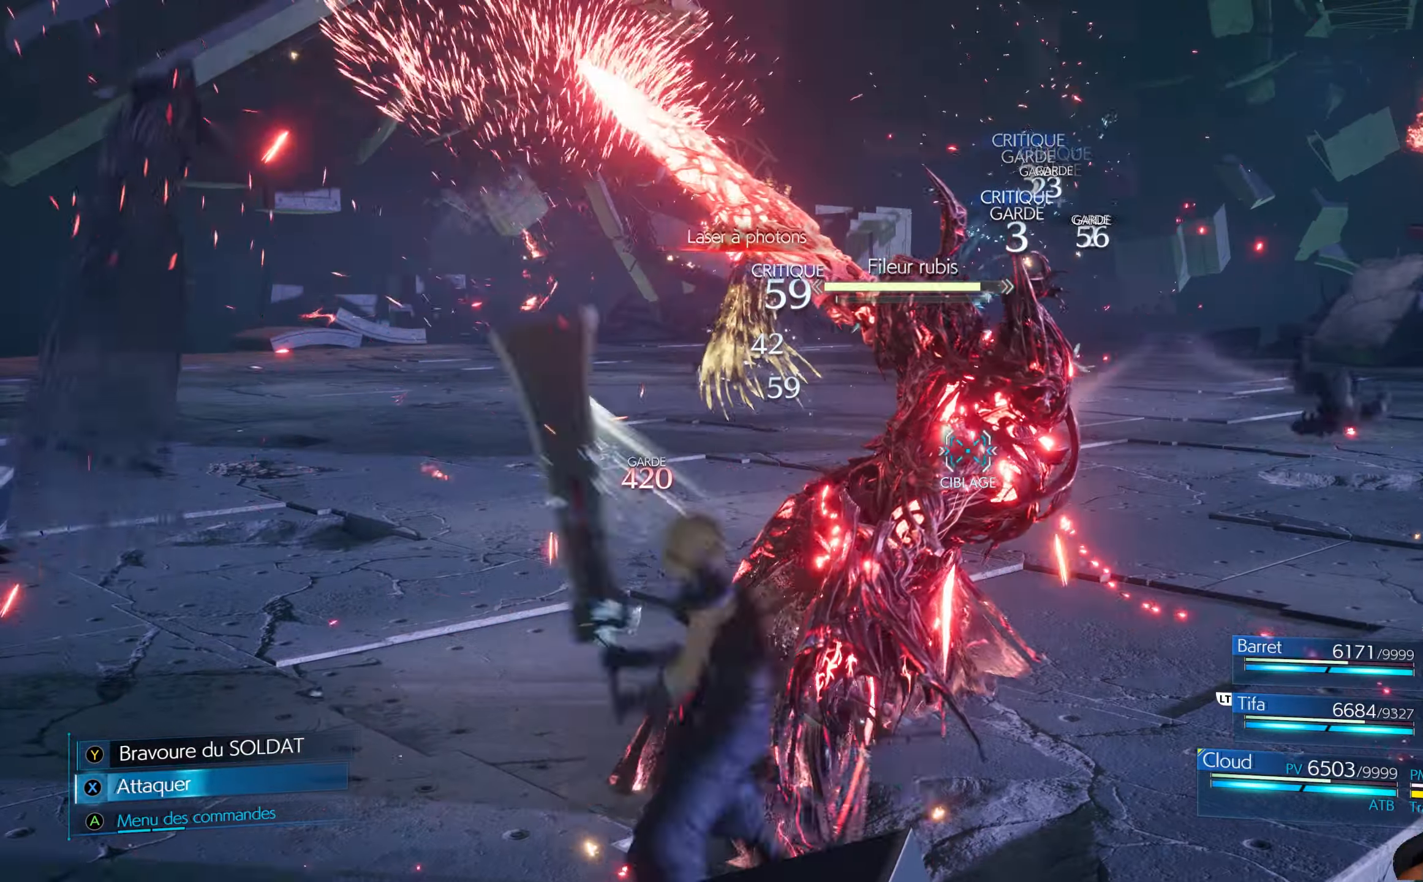
{"buttons": [], "left_stick": "up-right", "right_stick": "center", "events": [[84, "X", "up"], [150, "X", "down"], [217, "X", "up"], [284, "X", "down"], [350, "X", "up"], [417, "X", "down"], [484, "X", "up"]]}
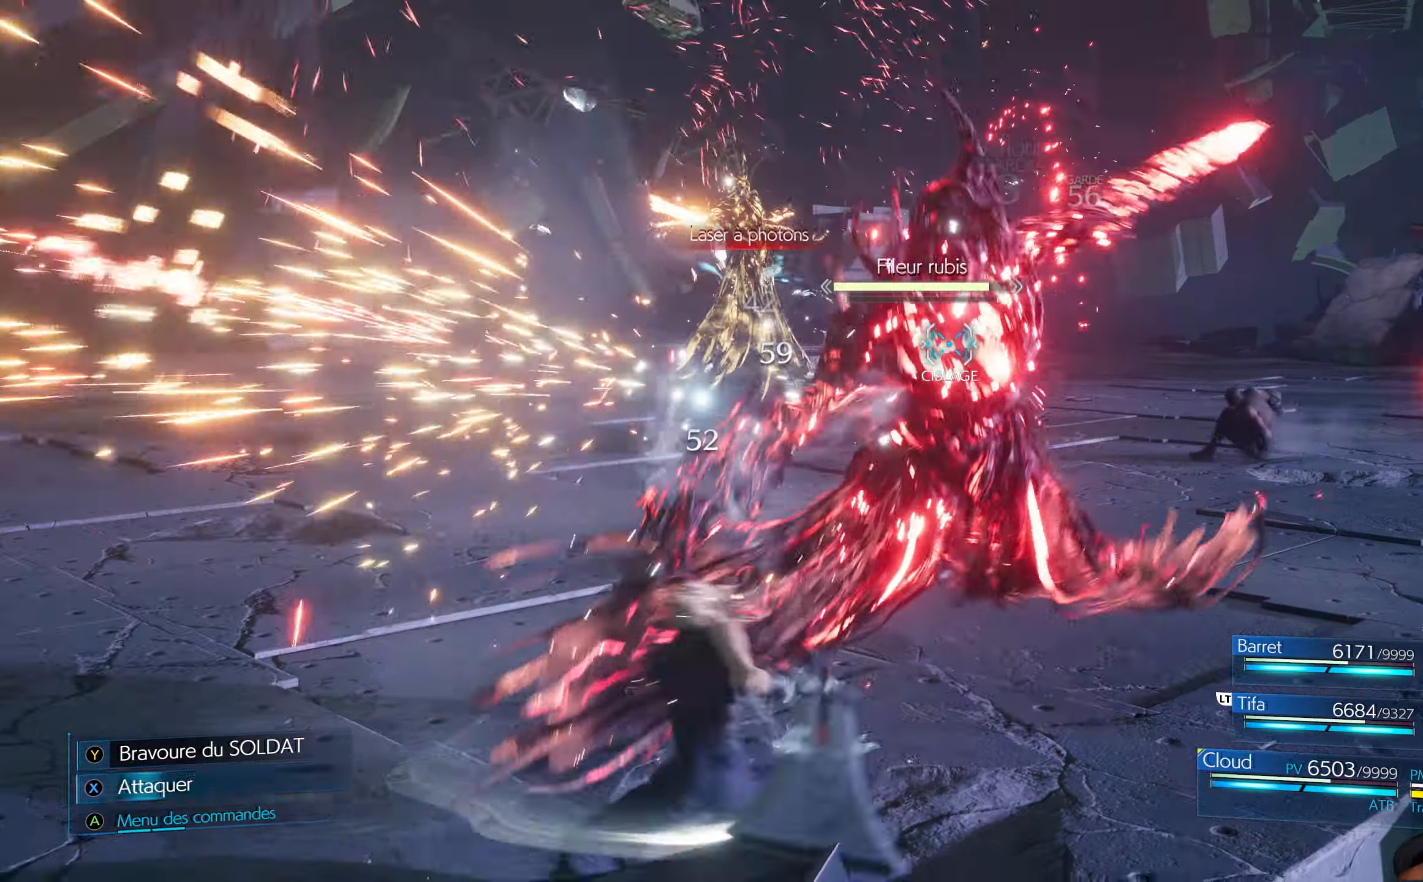
{"buttons": ["X"], "left_stick": "up-right", "right_stick": "center", "events": [[67, "X", "down"], [150, "X", "up"], [200, "X", "down"], [267, "X", "up"], [334, "X", "down"], [384, "X", "up"], [467, "X", "down"]]}
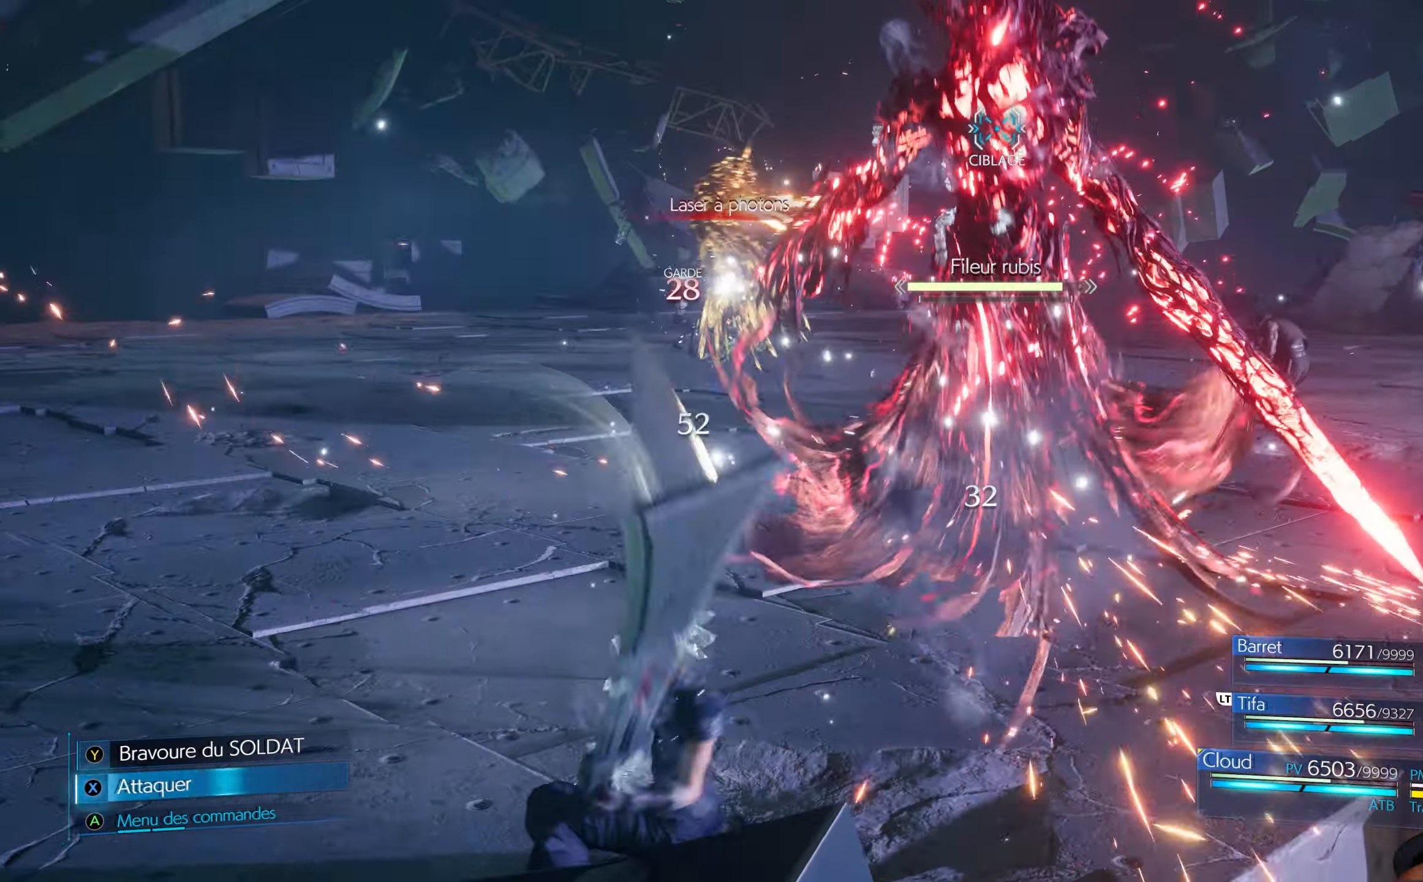
{"buttons": [], "left_stick": "up-right", "right_stick": "center", "events": [[34, "X", "up"], [117, "X", "down"], [167, "X", "up"], [234, "X", "down"], [317, "X", "up"], [384, "X", "down"], [450, "X", "up"]]}
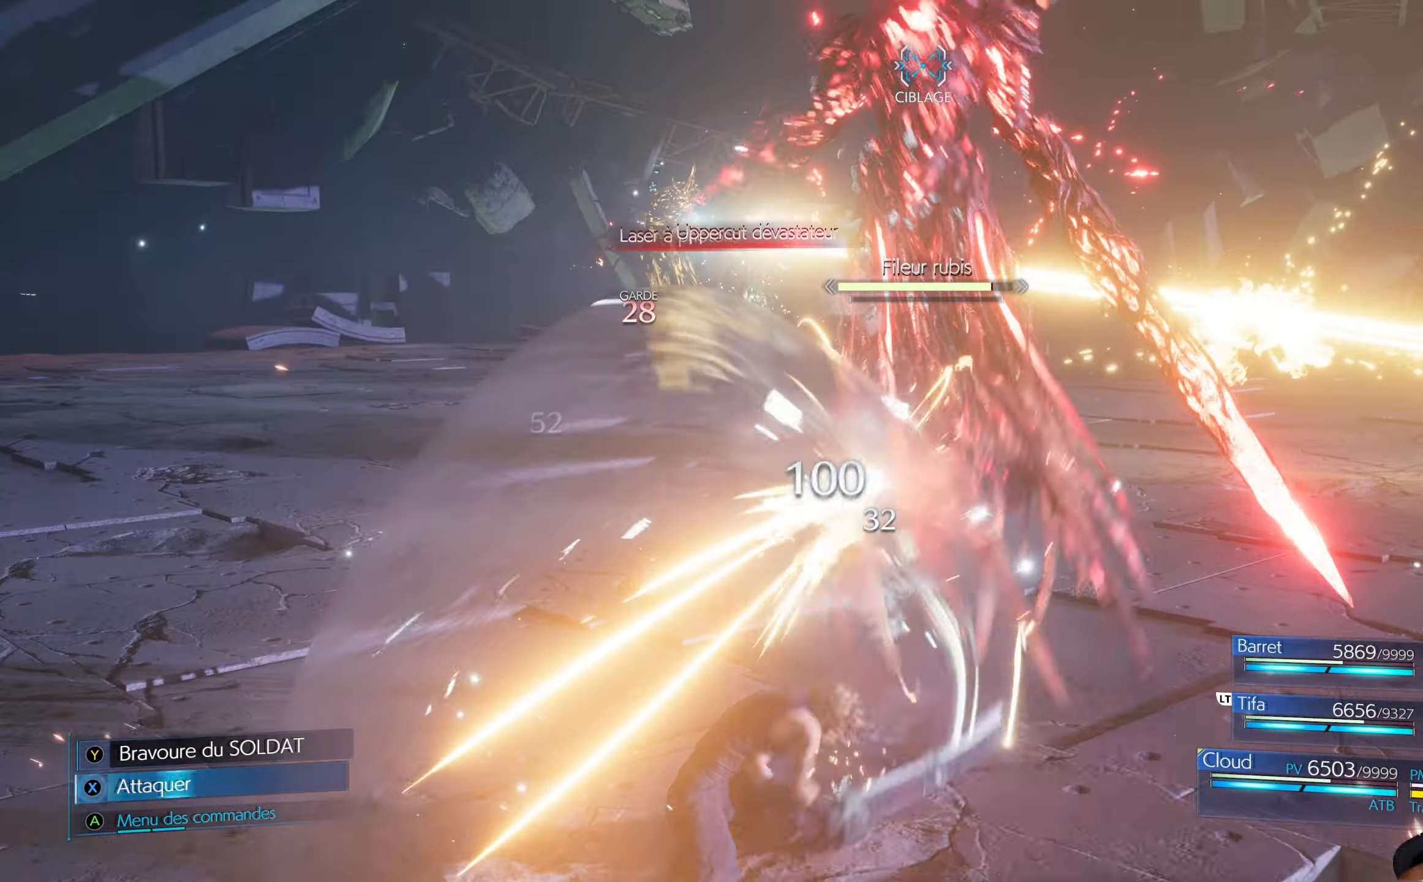
{"buttons": ["X"], "left_stick": "up-right", "right_stick": "center", "events": [[34, "X", "down"], [84, "X", "up"], [150, "X", "down"], [250, "X", "up"], [300, "X", "down"], [384, "X", "up"], [450, "X", "down"]]}
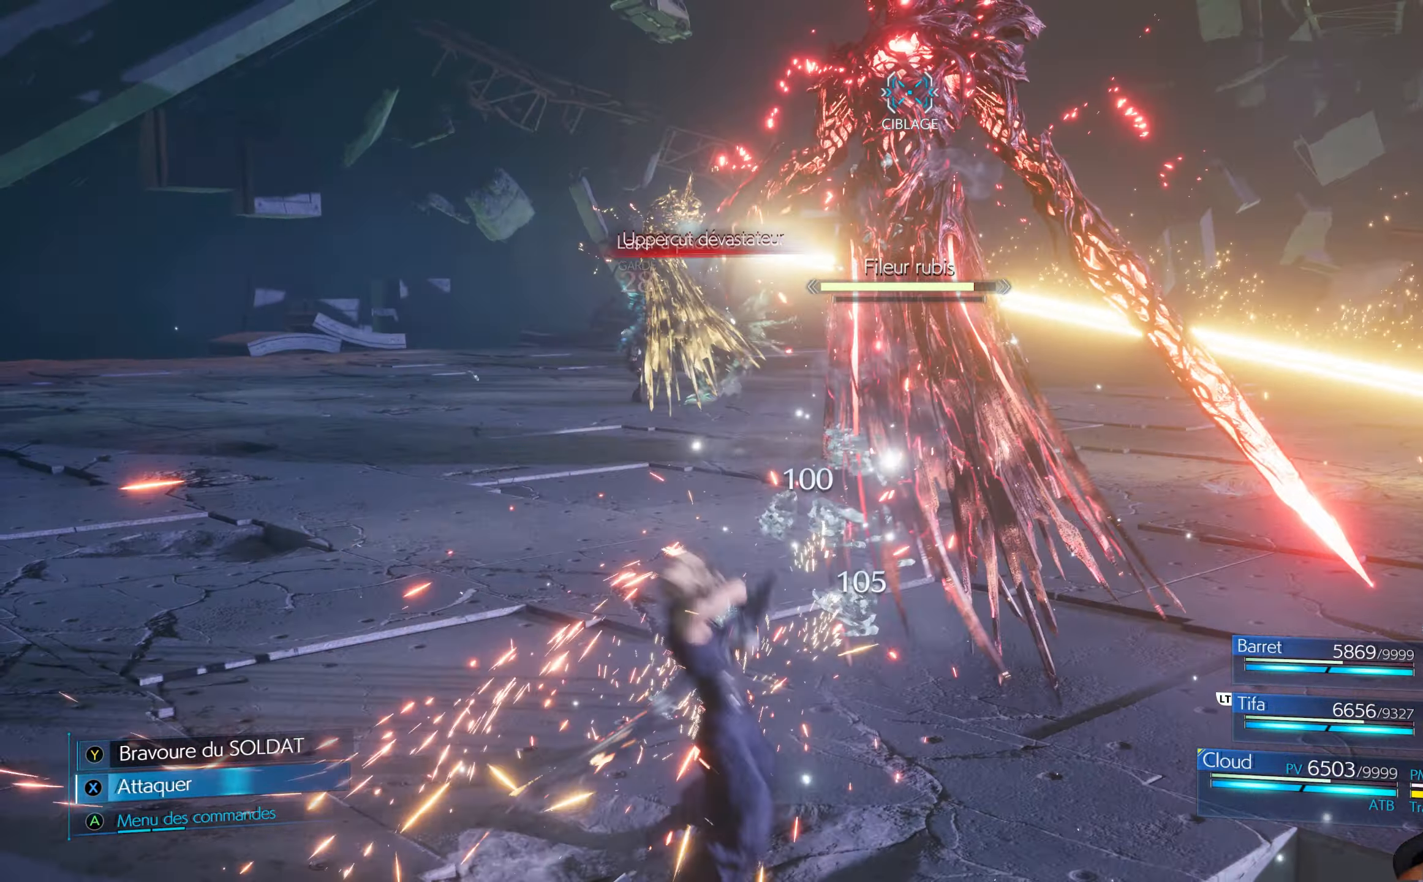
{"buttons": [], "left_stick": "up-right", "right_stick": "center", "events": [[34, "X", "up"], [100, "X", "down"], [167, "X", "up"], [234, "X", "down"], [317, "X", "up"], [384, "X", "down"], [450, "X", "up"]]}
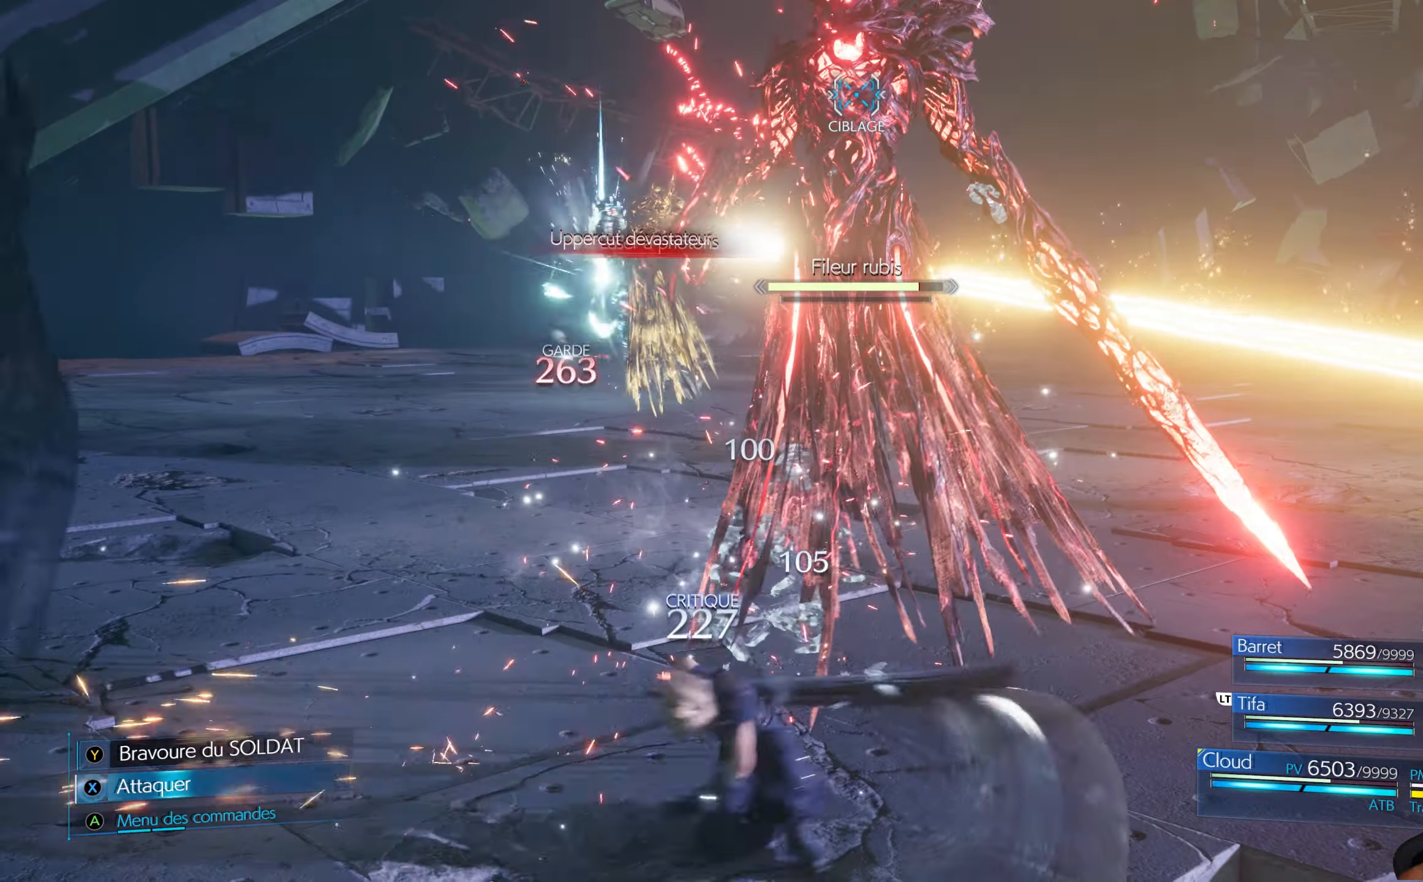
{"buttons": ["X"], "left_stick": "up-right", "right_stick": "center", "events": [[17, "X", "down"], [117, "X", "up"], [167, "X", "down"], [250, "X", "up"], [317, "X", "down"], [384, "X", "up"], [467, "X", "down"]]}
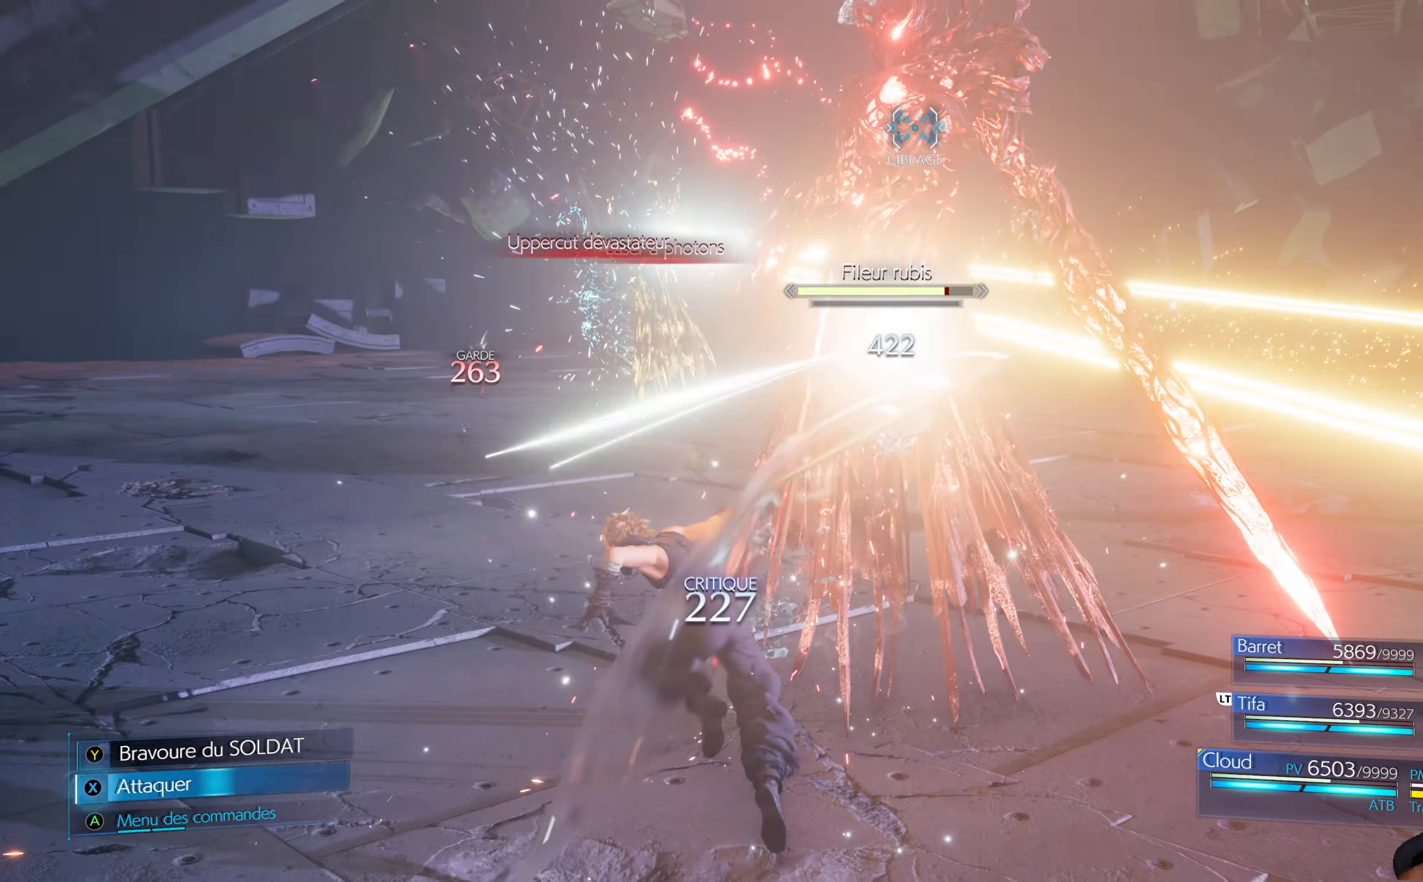
{"buttons": [], "left_stick": "up-right", "right_stick": "center", "events": [[50, "X", "up"], [117, "X", "down"], [200, "X", "up"], [267, "X", "down"], [350, "X", "up"]]}
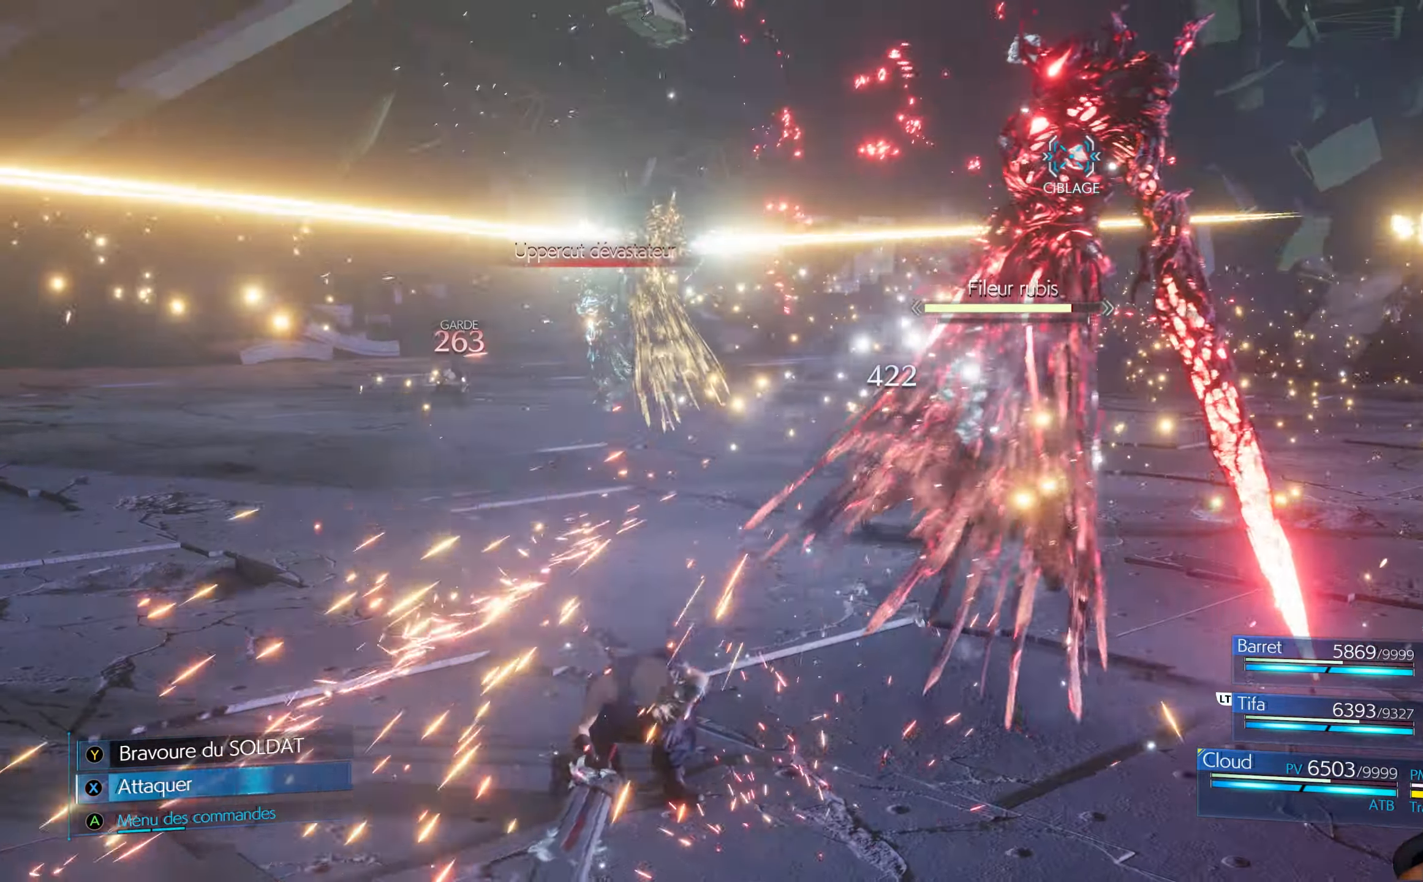
{"buttons": ["R1"], "left_stick": "up-right", "right_stick": "center", "events": [[50, "R1", "down"]]}
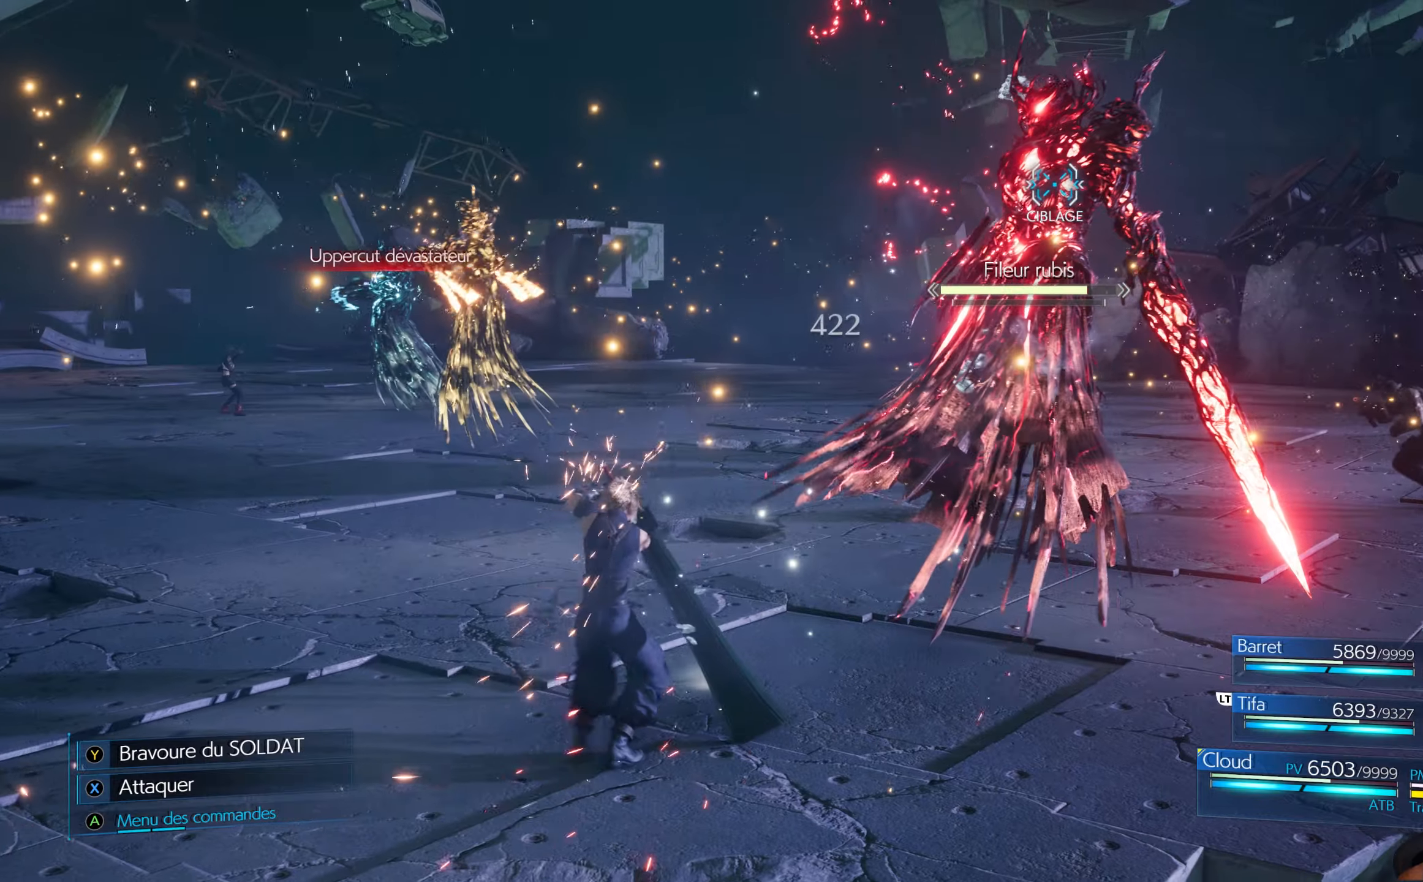
{"buttons": [], "left_stick": "up-right", "right_stick": "center", "events": [[366, "R1", "up"]]}
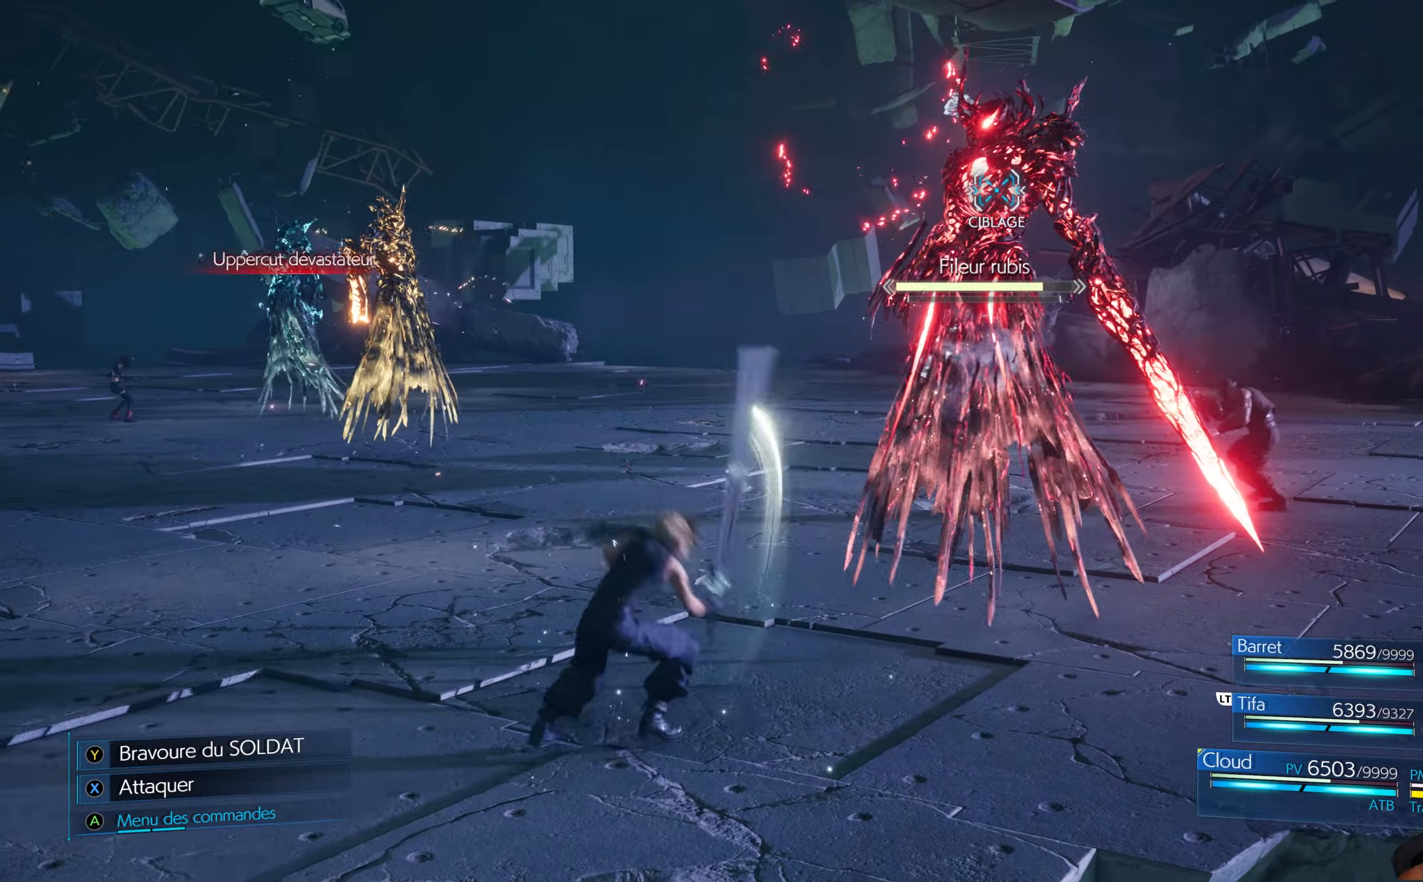
{"buttons": ["A"], "left_stick": "center", "right_stick": "center", "events": [[100, "A", "down"], [100, "left_stick", "center"], [166, "A", "up"], [233, "A", "down"], [266, "A", "up"], [333, "A", "down"], [400, "A", "up"], [483, "A", "down"]]}
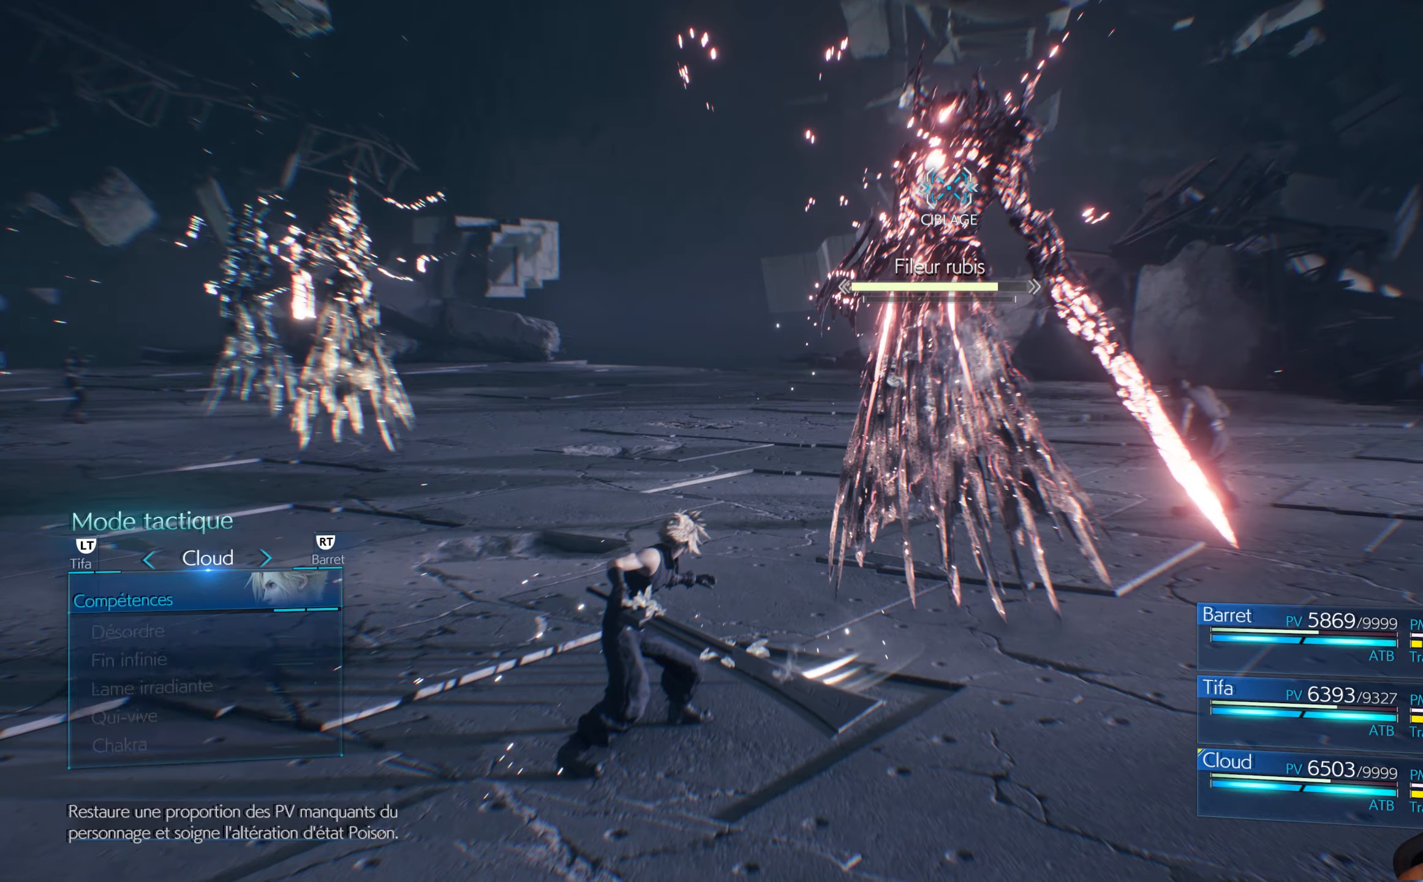
{"buttons": [], "left_stick": "center", "right_stick": "center", "events": [[33, "A", "up"]]}
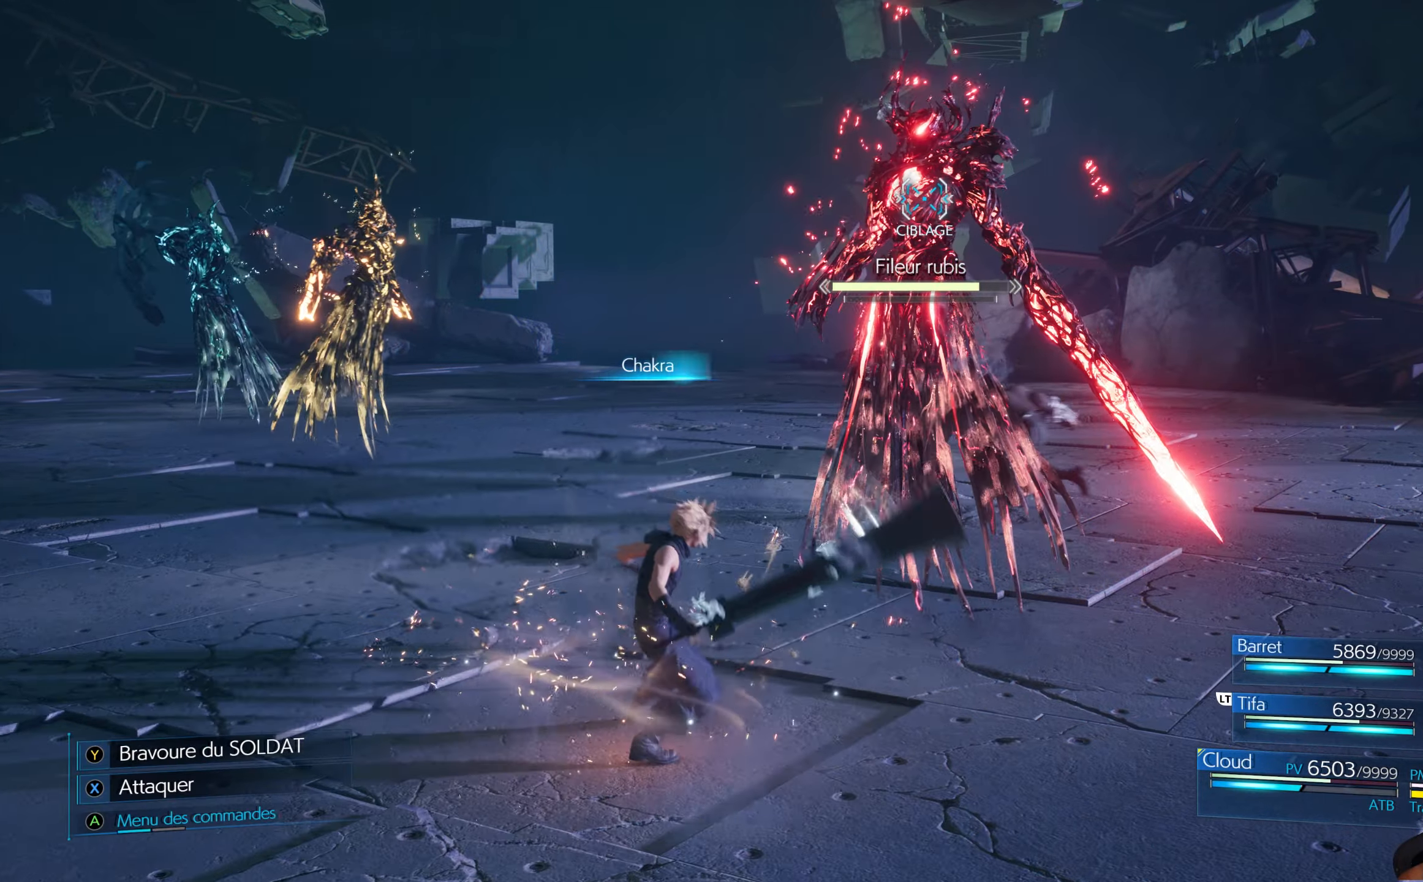
{"buttons": [], "left_stick": "center", "right_stick": "center", "events": []}
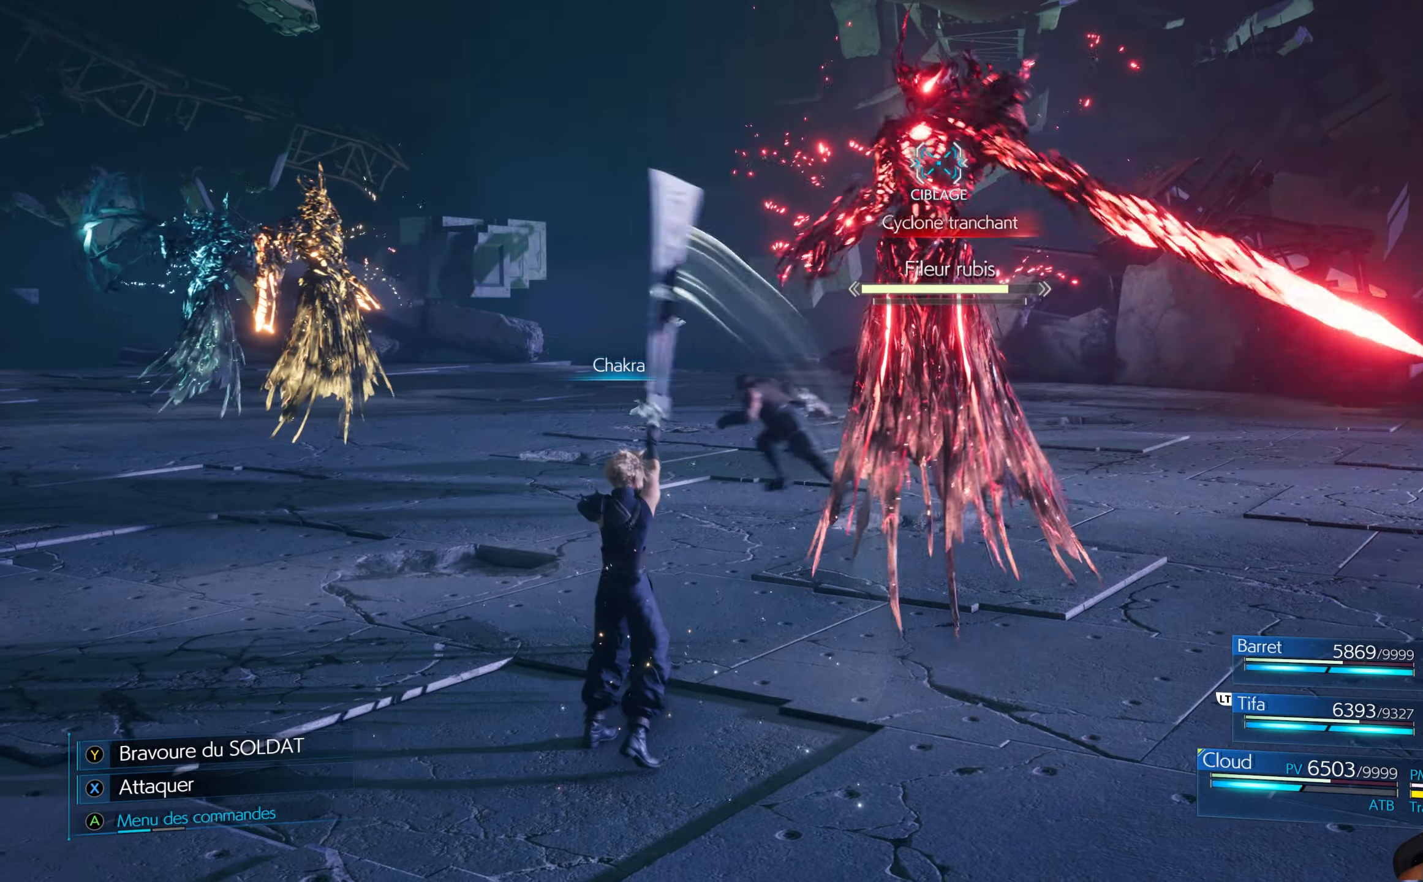
{"buttons": ["R1"], "left_stick": "center", "right_stick": "center", "events": [[500, "R1", "down"]]}
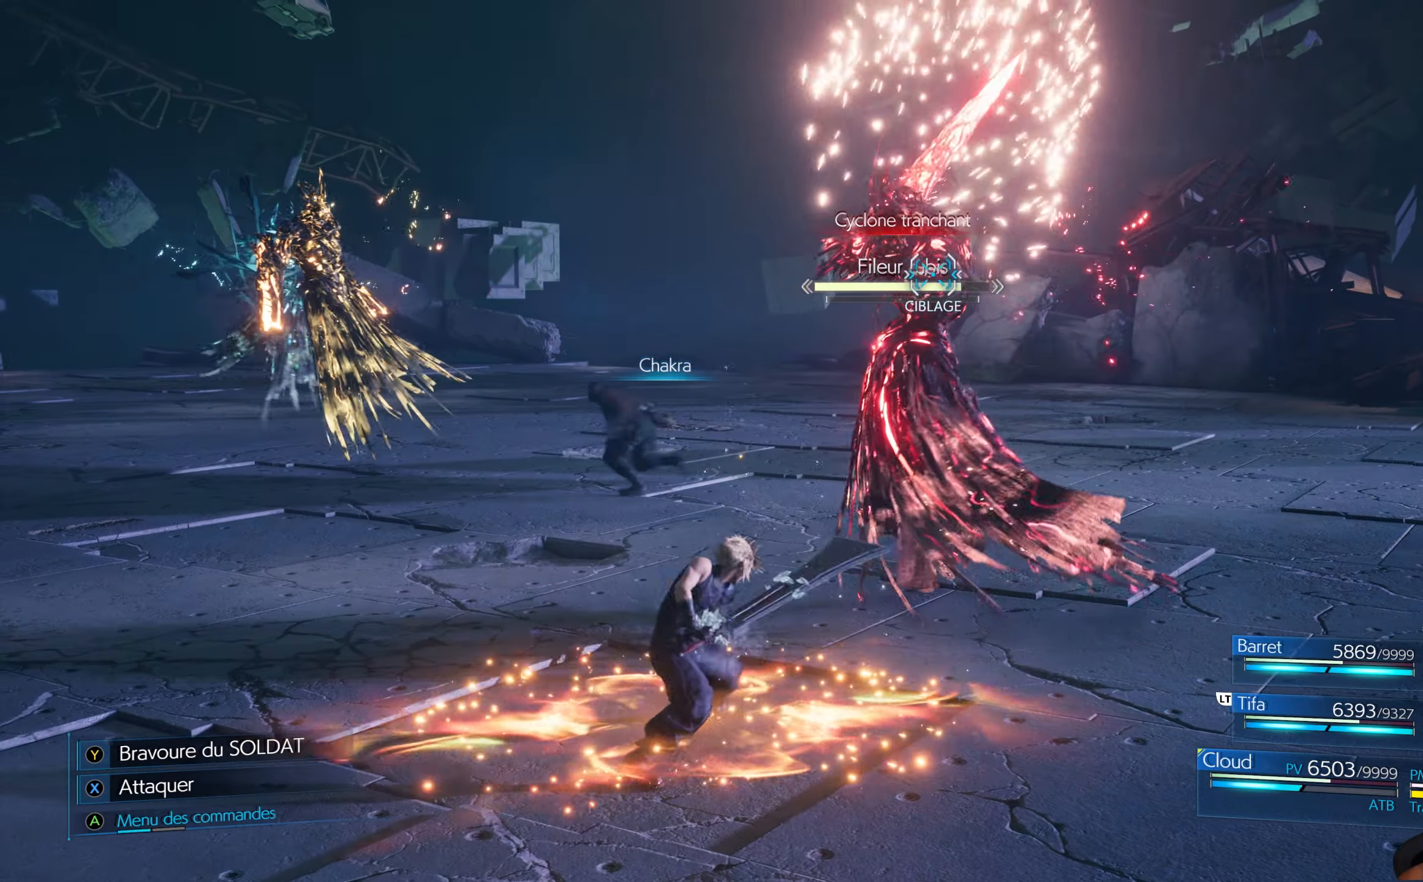
{"buttons": ["R1"], "left_stick": "center", "right_stick": "center", "events": []}